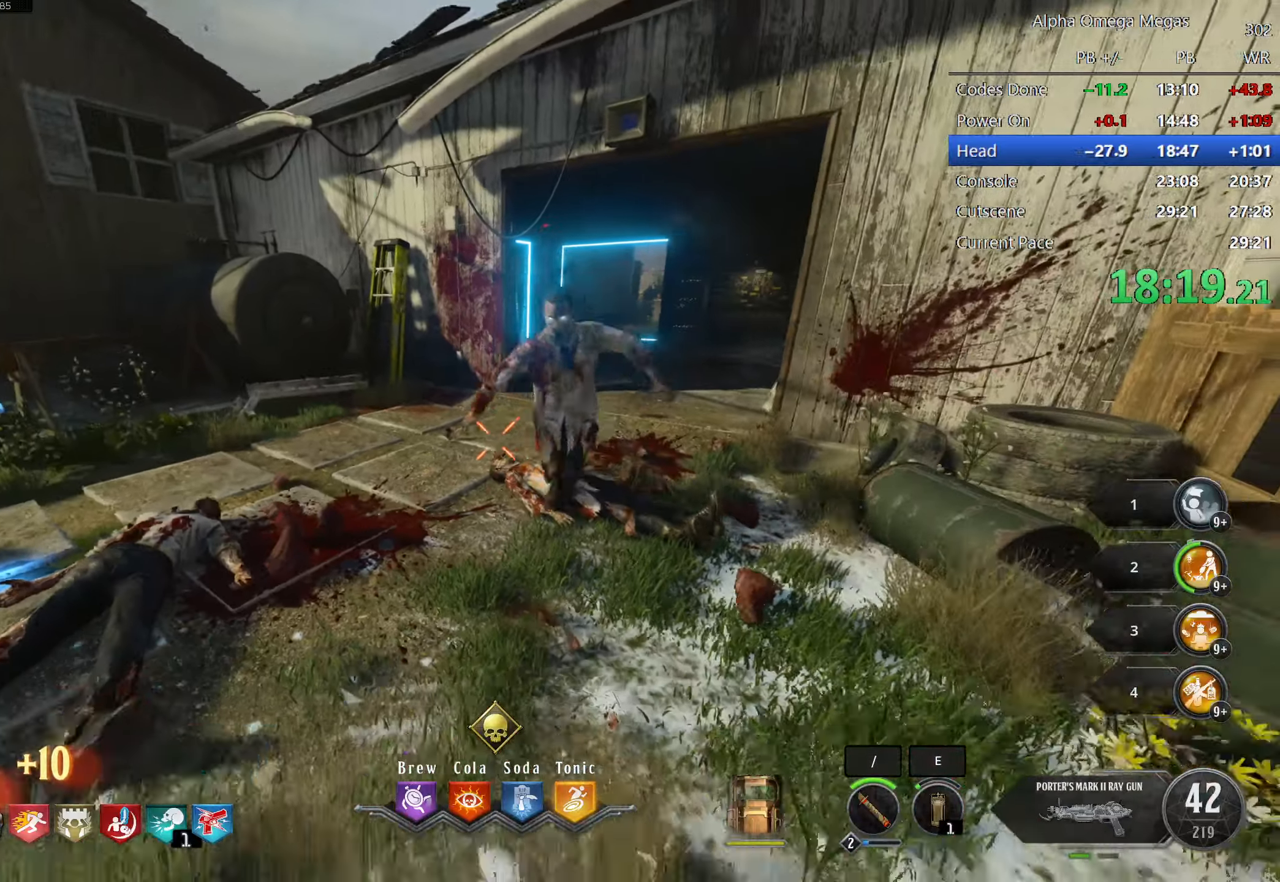
Gameplay with keyboard and mouse; each line is a JSON object with the keys and mouse buttons held at the frame after it. "events" lists presses ("down") and releases ("up") of "1", "2", "3", "4", "5", "a", "alt", "b", "c", "ctrl", "d", "e", "f", "g", "q", "r", "s", "shift", "space", "t", "tab", "tilde", "v", "w", "x", "z", "mouse_left", "mouse_wheel", "mouse_right", "mouse_mb4" and "mouse_mb5" between this image and that frame as [ms after this image, input, new state], when the widget could be followed in between. "mouse_left", "mouse_wheel", "mouse_right", "mouse_mb4", "mouse_mb5" = the "left", "wheel", "right", "mb4", "mb5" buttons of the "mouse" list. No other keys are recorded. "wheel" means that the mouse wheel is clicked or scrolled. Mouse movement is not recorded.
{"keys": [], "mouse": ["left"], "events": [[66, "s", "up"], [116, "d", "up"], [450, "mouse_left", "down"]]}
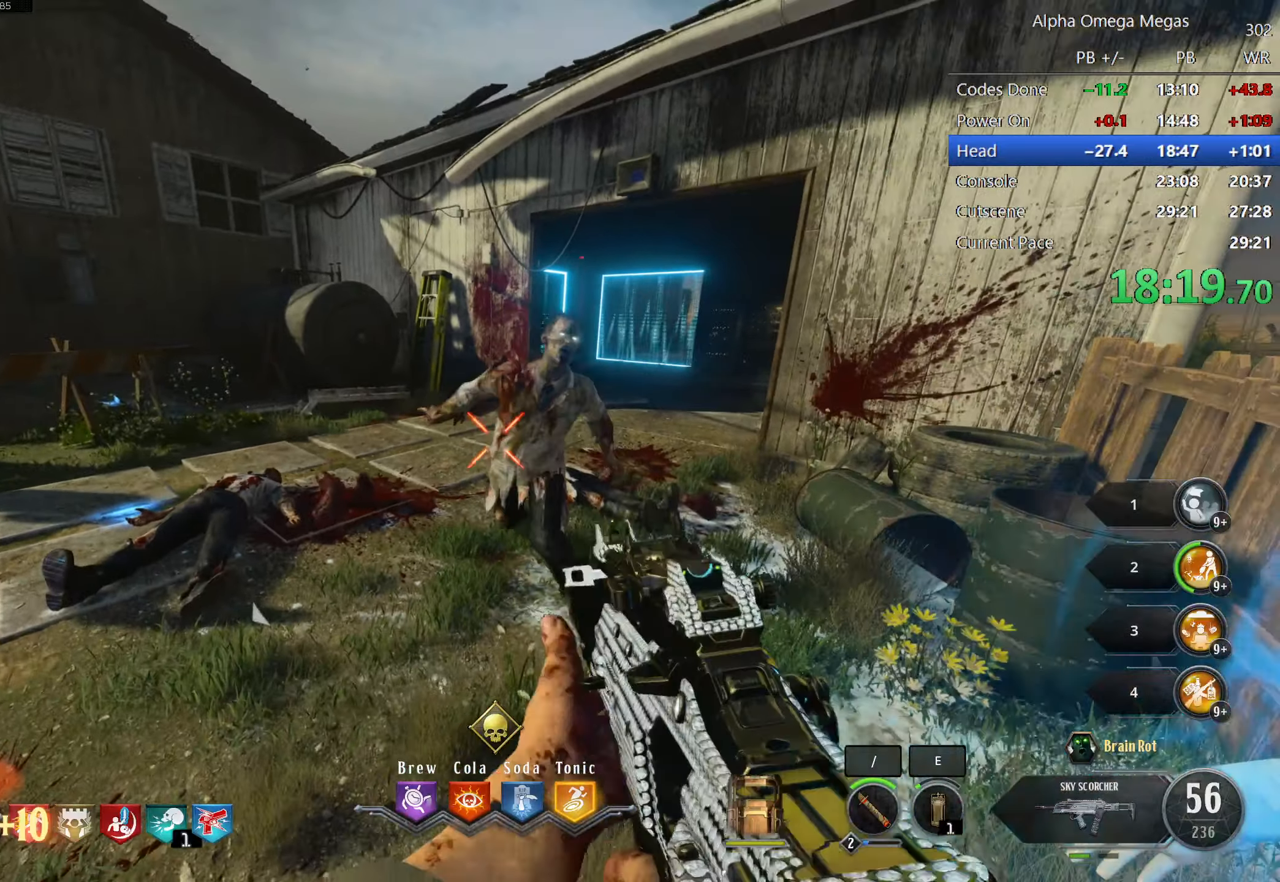
{"keys": [], "mouse": [], "events": [[133, "mouse_left", "up"], [233, "mouse_left", "down"], [316, "mouse_left", "up"], [366, "mouse_left", "down"], [416, "mouse_left", "up"]]}
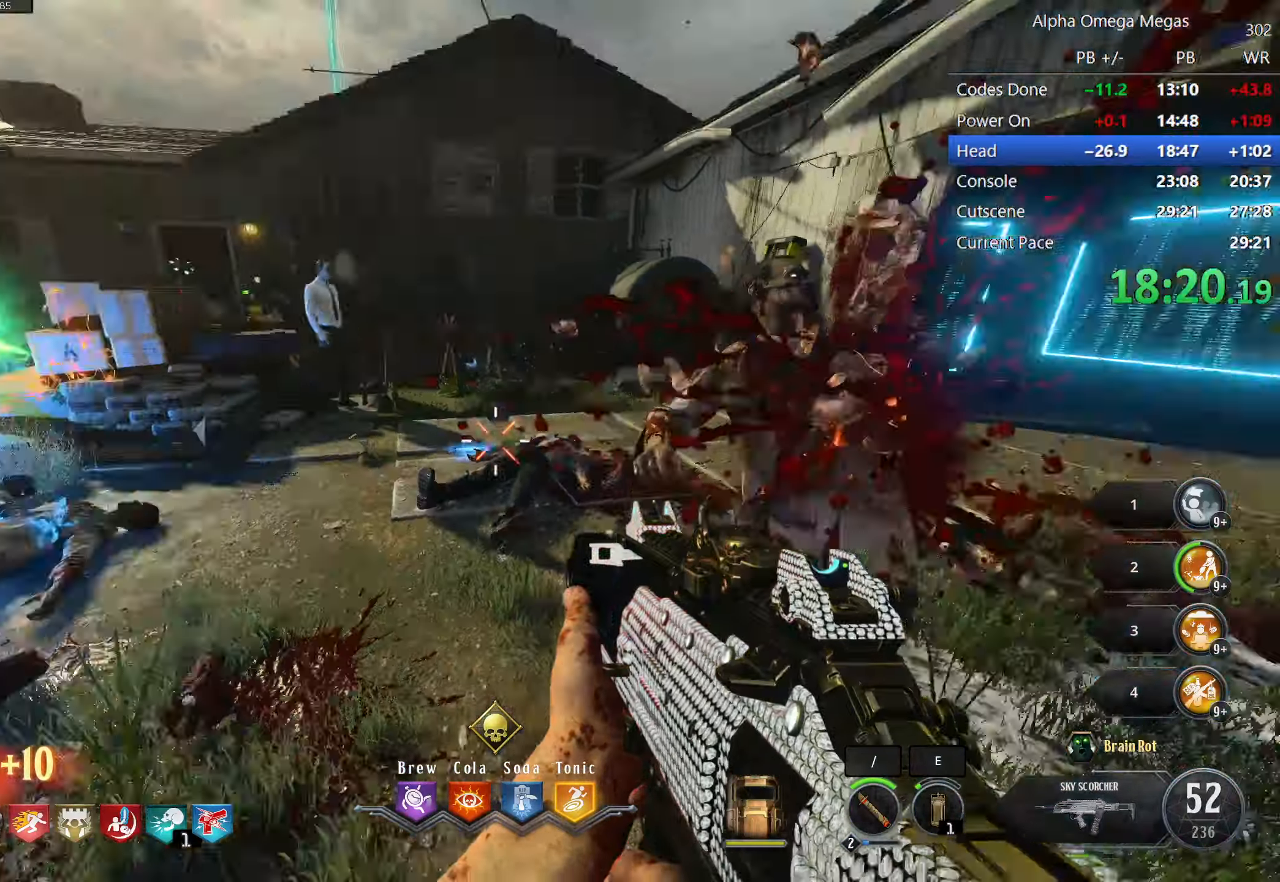
{"keys": [], "mouse": [], "events": []}
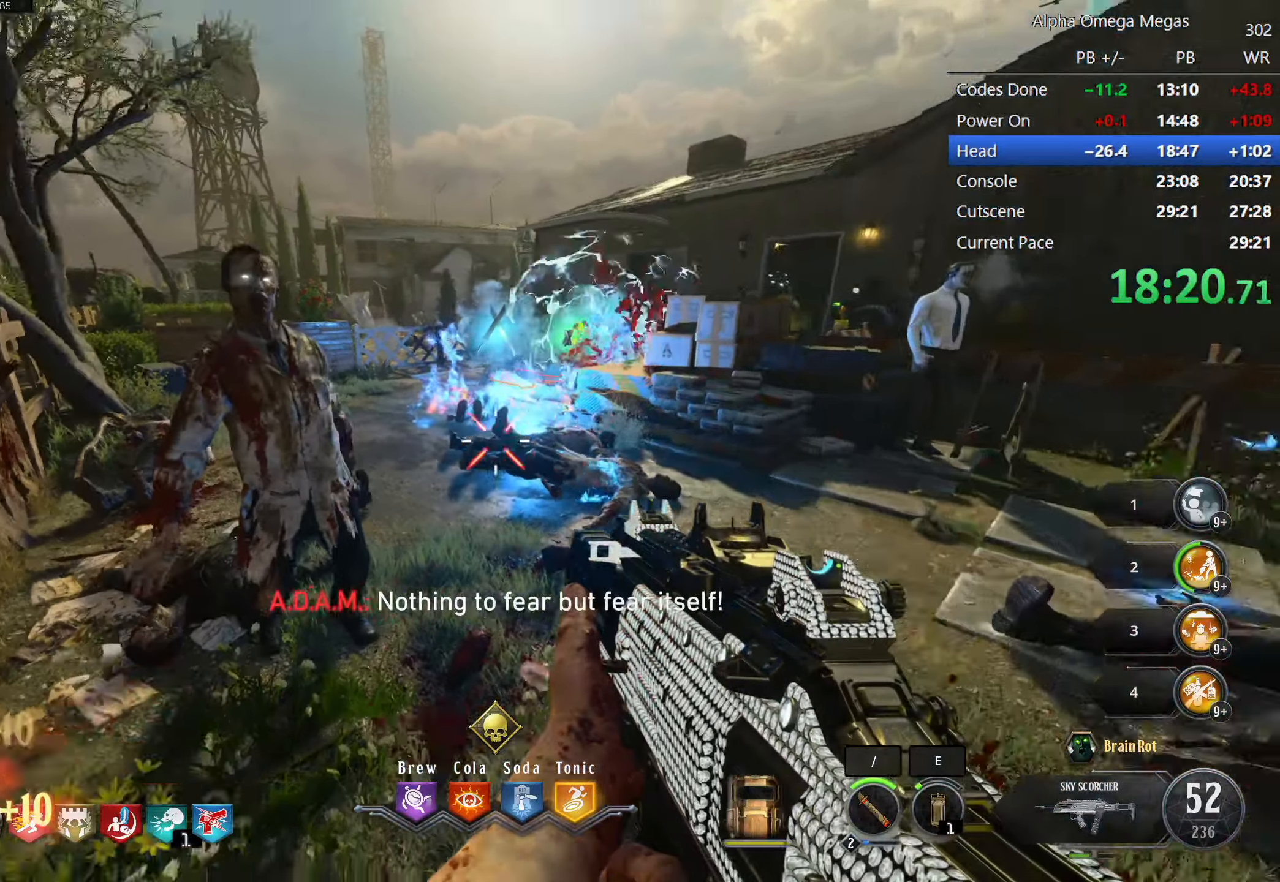
{"keys": ["shift", "w"], "mouse": [], "events": [[116, "mouse_left", "down"], [166, "w", "down"], [216, "mouse_left", "up"], [350, "shift", "down"], [400, "d", "down"], [483, "d", "up"]]}
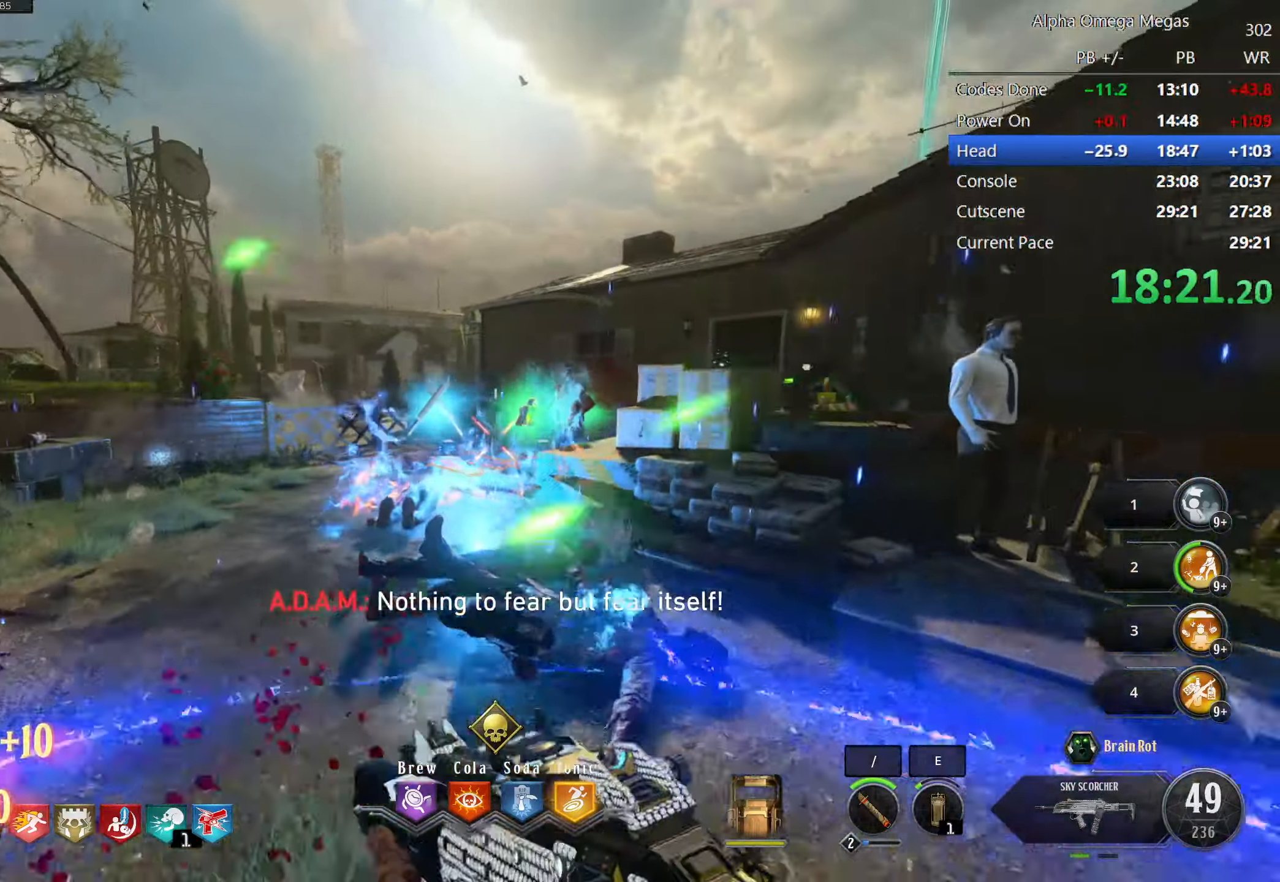
{"keys": [], "mouse": ["left"], "events": [[233, "a", "down"], [316, "a", "up"], [366, "w", "up"], [416, "mouse_left", "down"], [416, "shift", "up"]]}
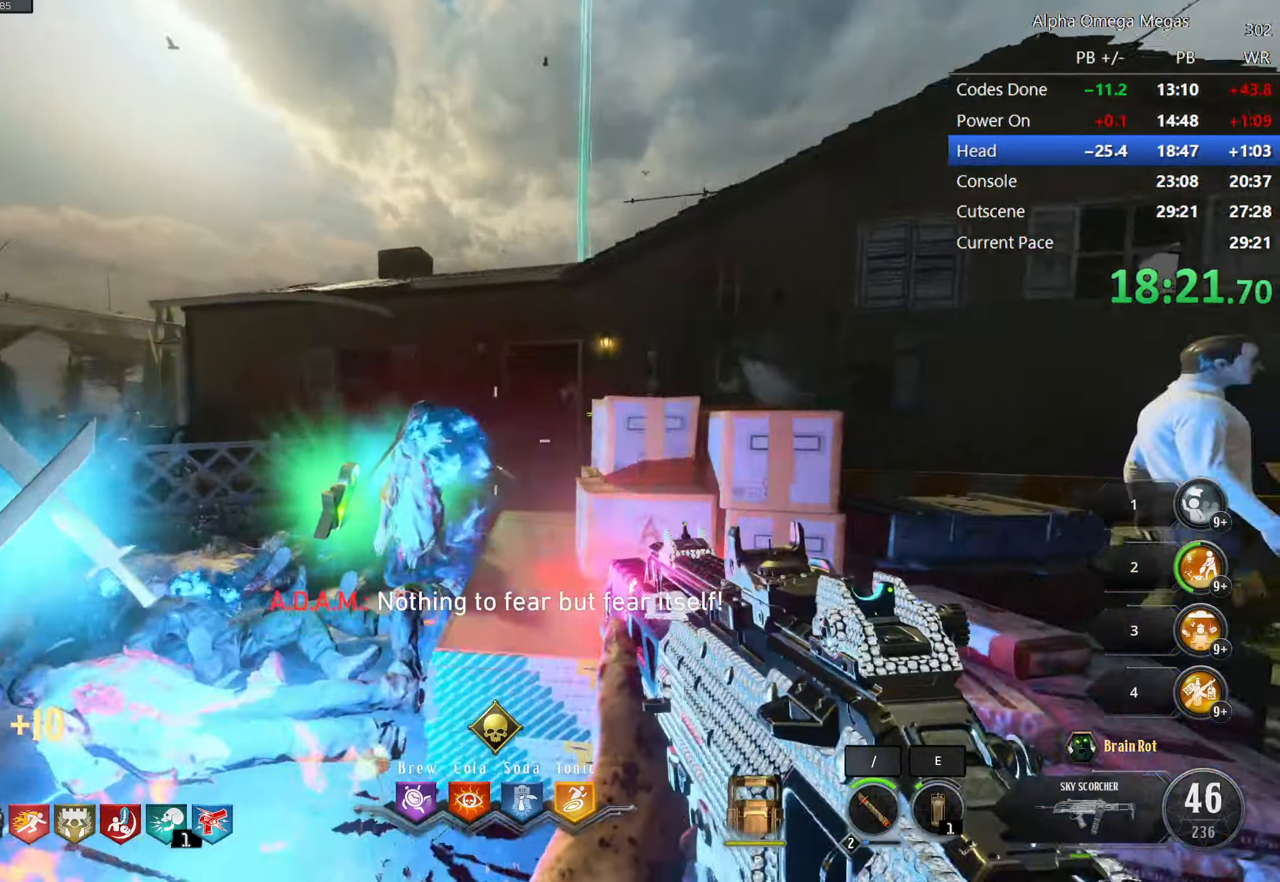
{"keys": ["w"], "mouse": [], "events": [[33, "w", "down"], [50, "mouse_left", "up"], [100, "a", "down"], [250, "a", "up"]]}
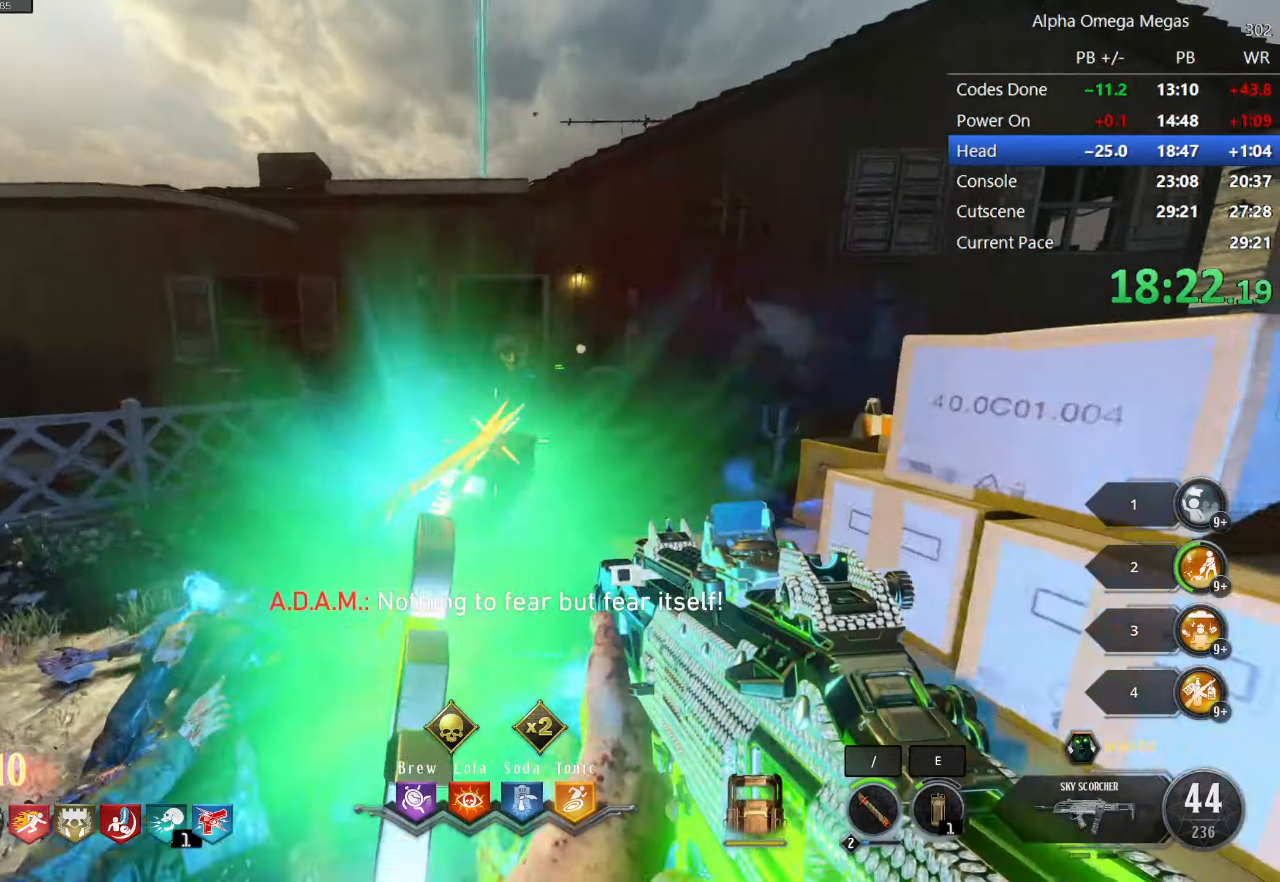
{"keys": ["d"], "mouse": [], "events": [[216, "w", "up"], [300, "d", "down"]]}
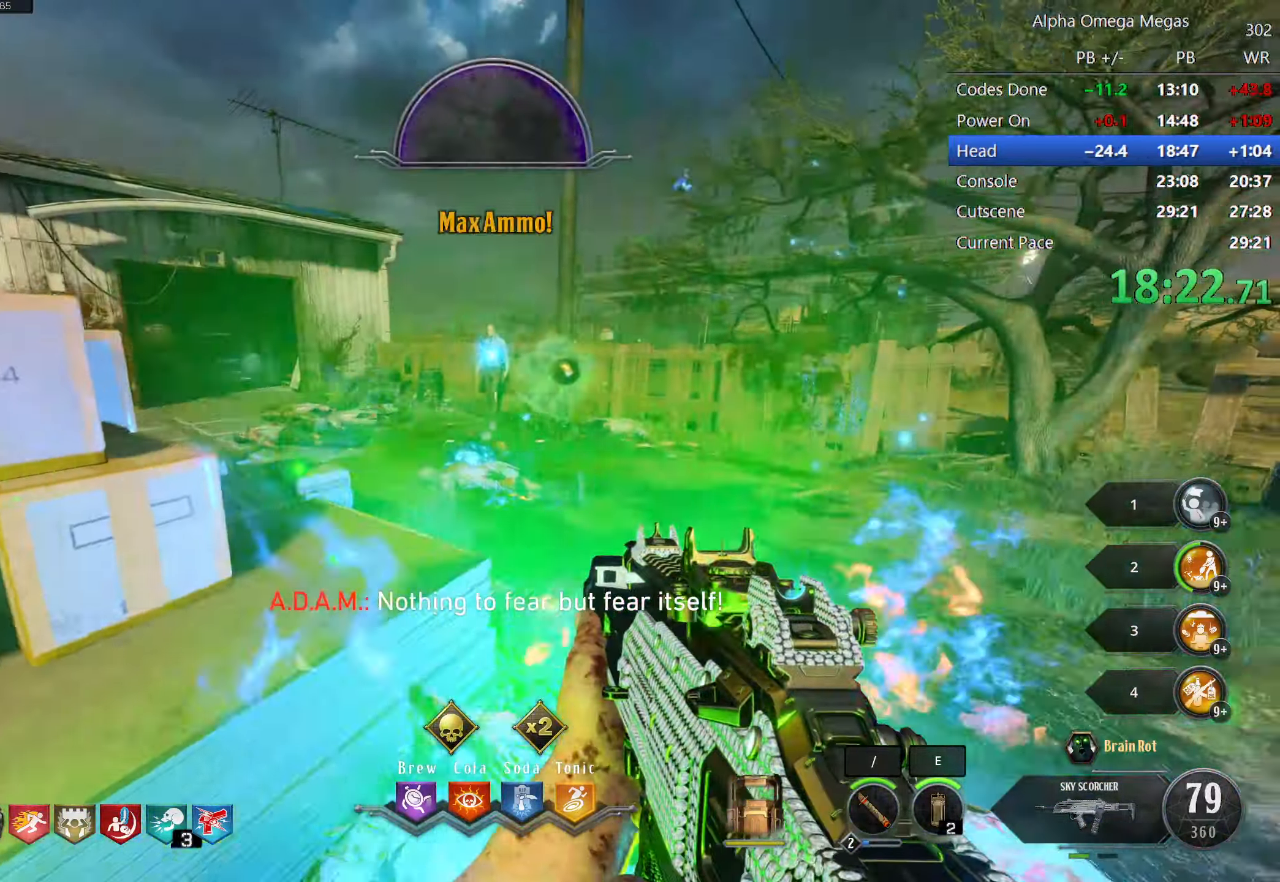
{"keys": ["w"], "mouse": [], "events": [[33, "w", "down"], [233, "d", "up"]]}
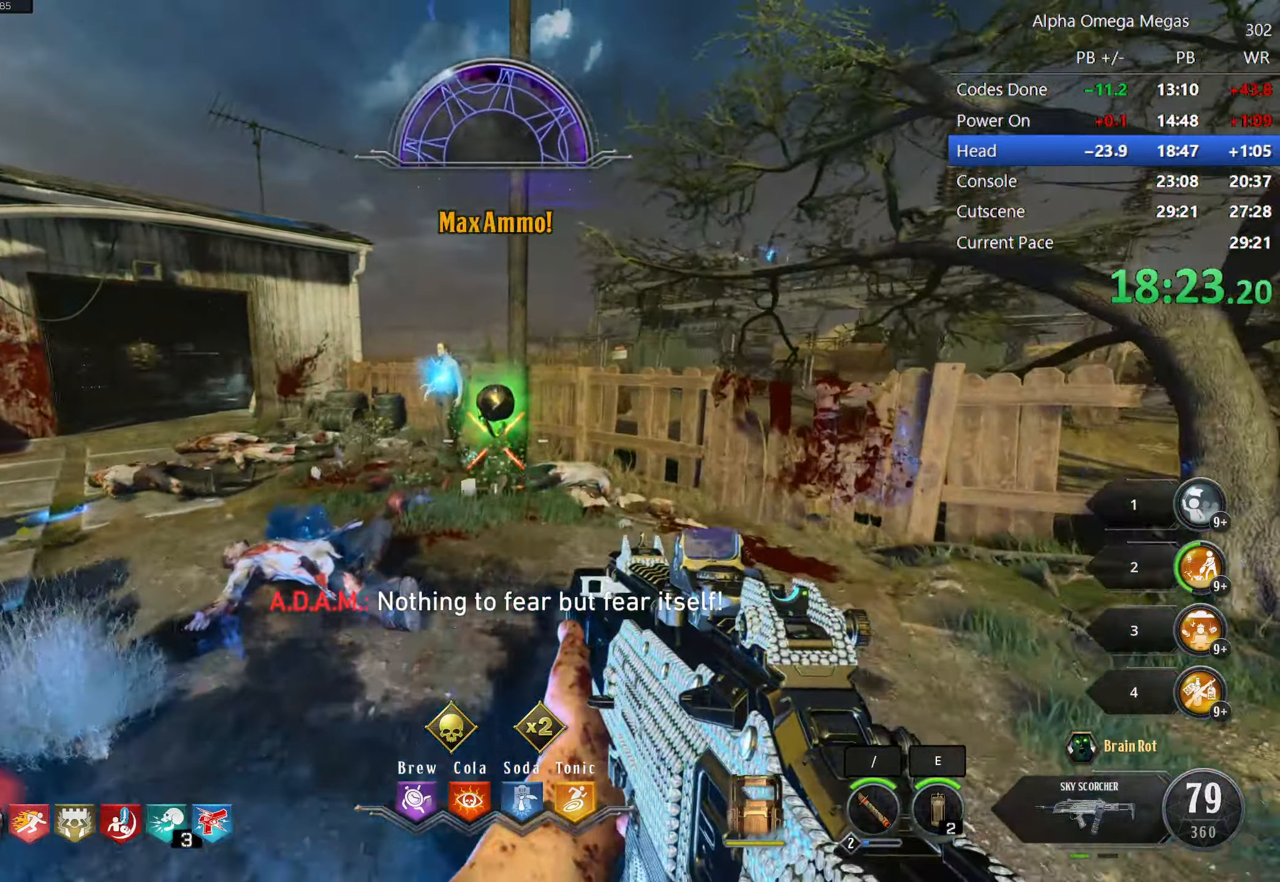
{"keys": ["w"], "mouse": [], "events": [[250, "shift", "down"], [500, "shift", "up"]]}
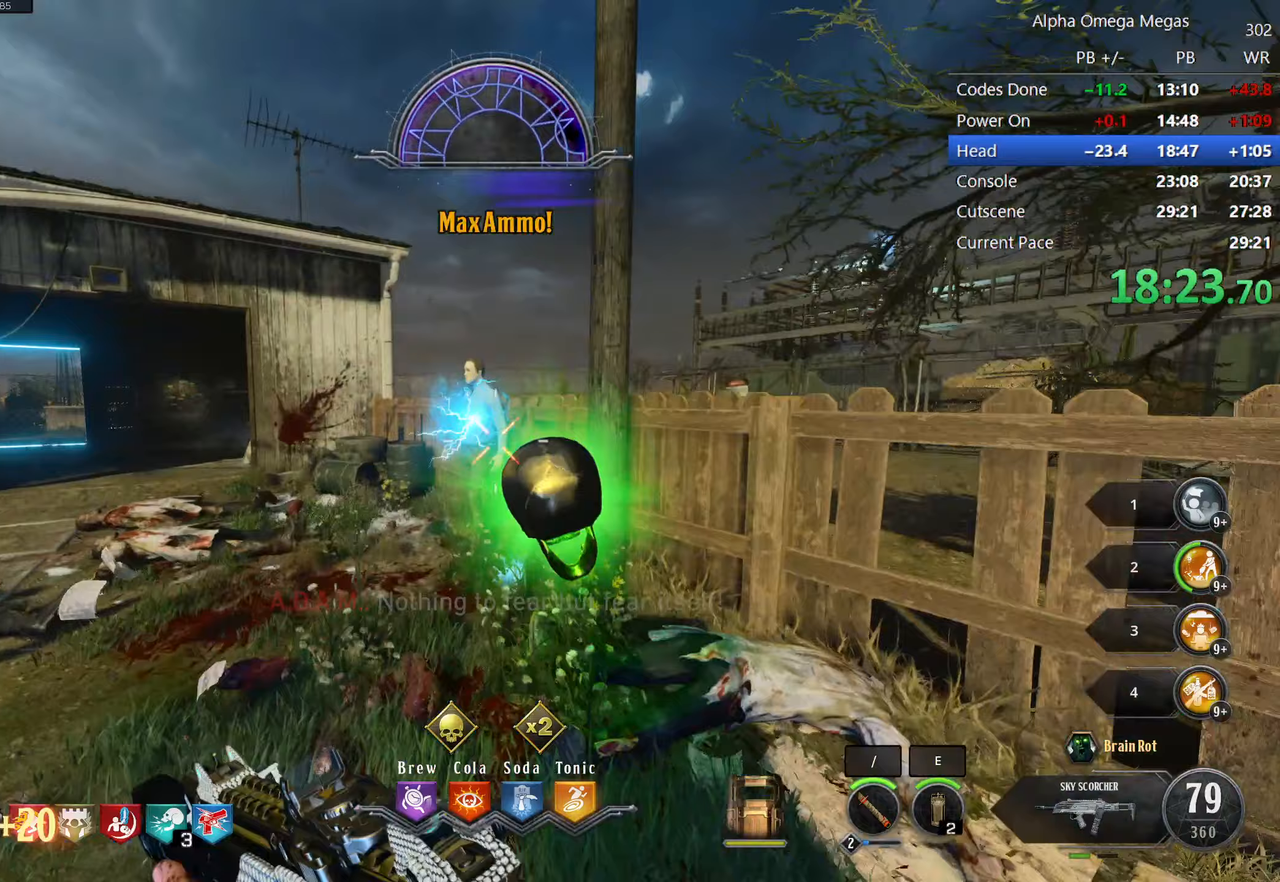
{"keys": ["a"], "mouse": [], "events": [[117, "w", "up"], [433, "a", "down"]]}
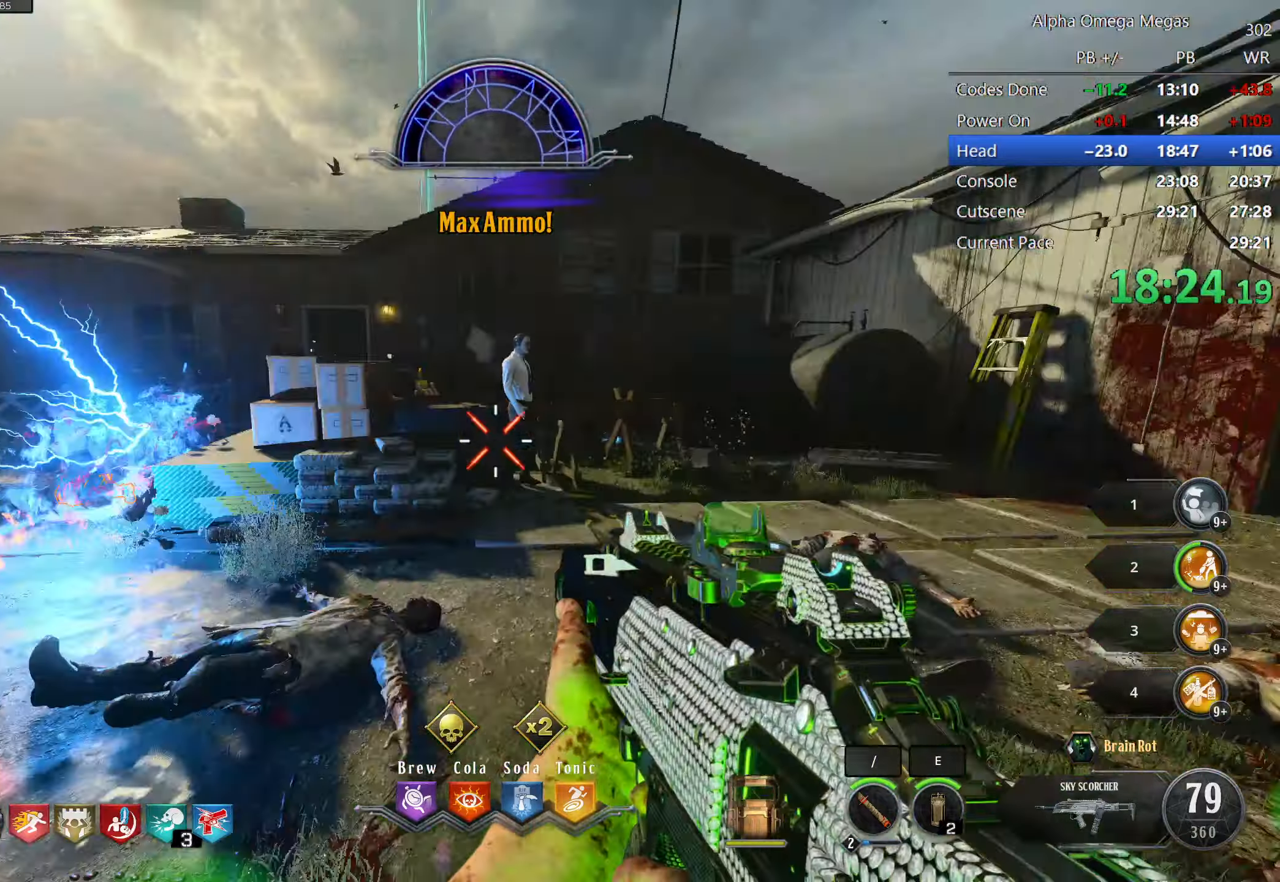
{"keys": [], "mouse": [], "events": [[133, "a", "up"], [350, "a", "down"], [367, "w", "down"], [500, "a", "up"], [500, "w", "up"]]}
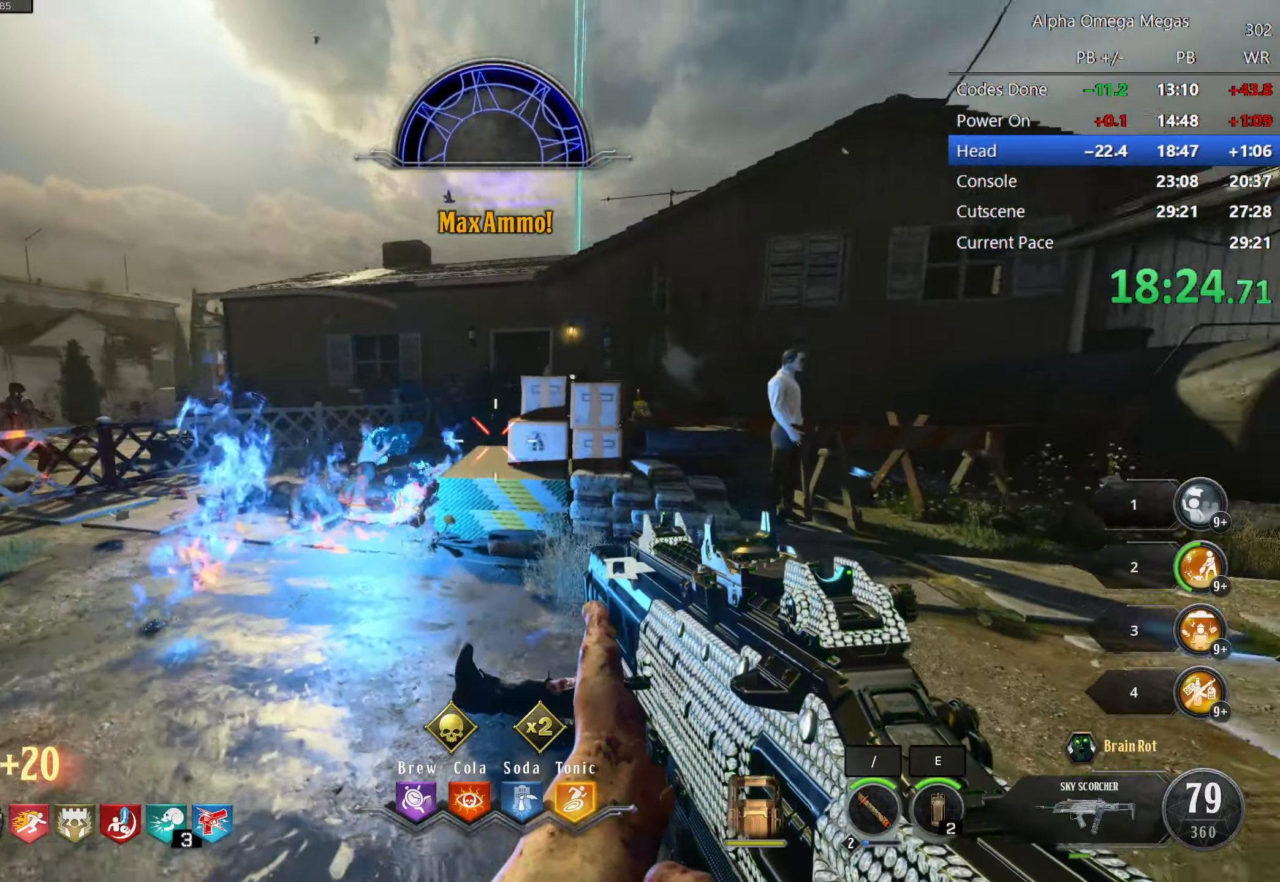
{"keys": ["w"], "mouse": [], "events": [[433, "w", "down"]]}
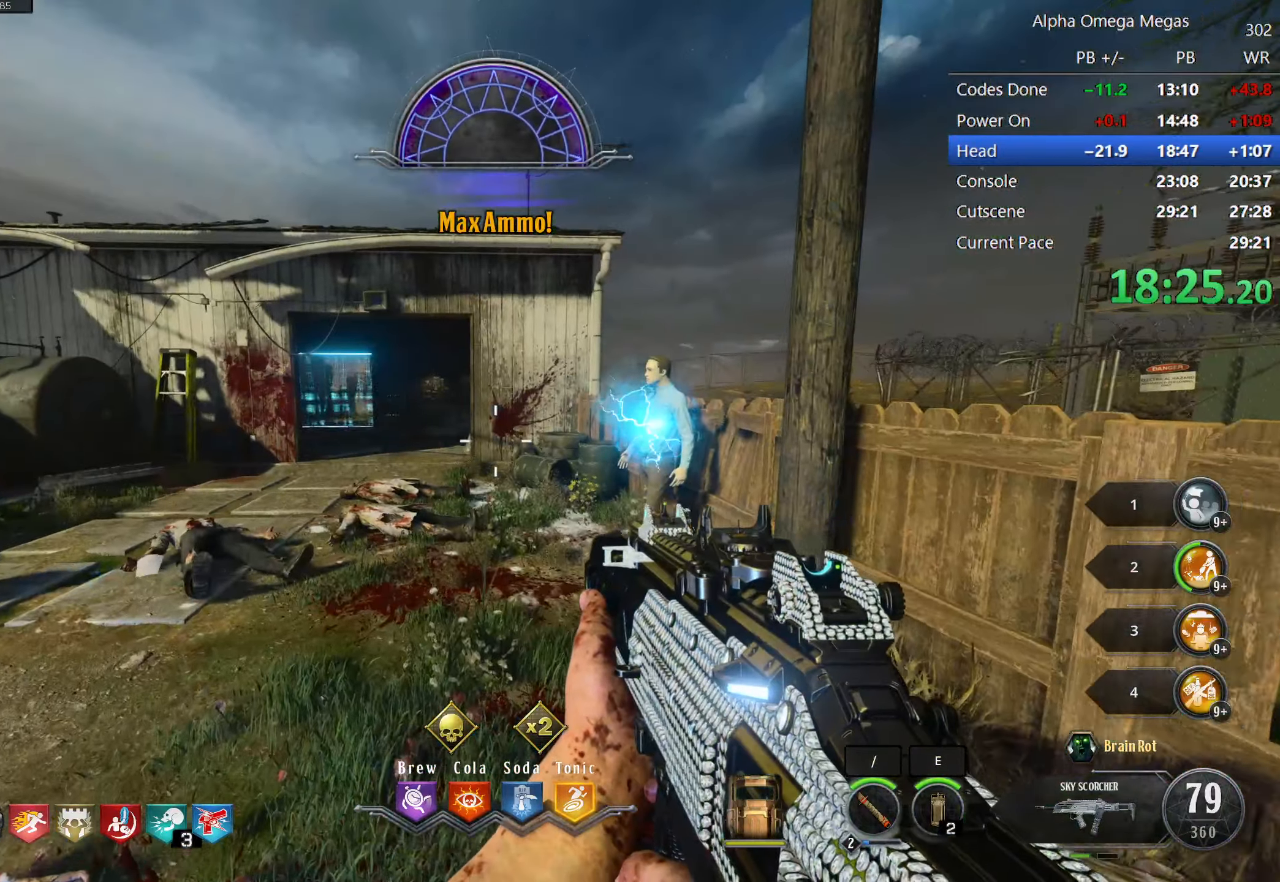
{"keys": ["d"], "mouse": [], "events": [[250, "d", "down"], [300, "w", "up"], [350, "d", "up"], [450, "mouse_left", "down"], [483, "d", "down"], [483, "mouse_left", "up"]]}
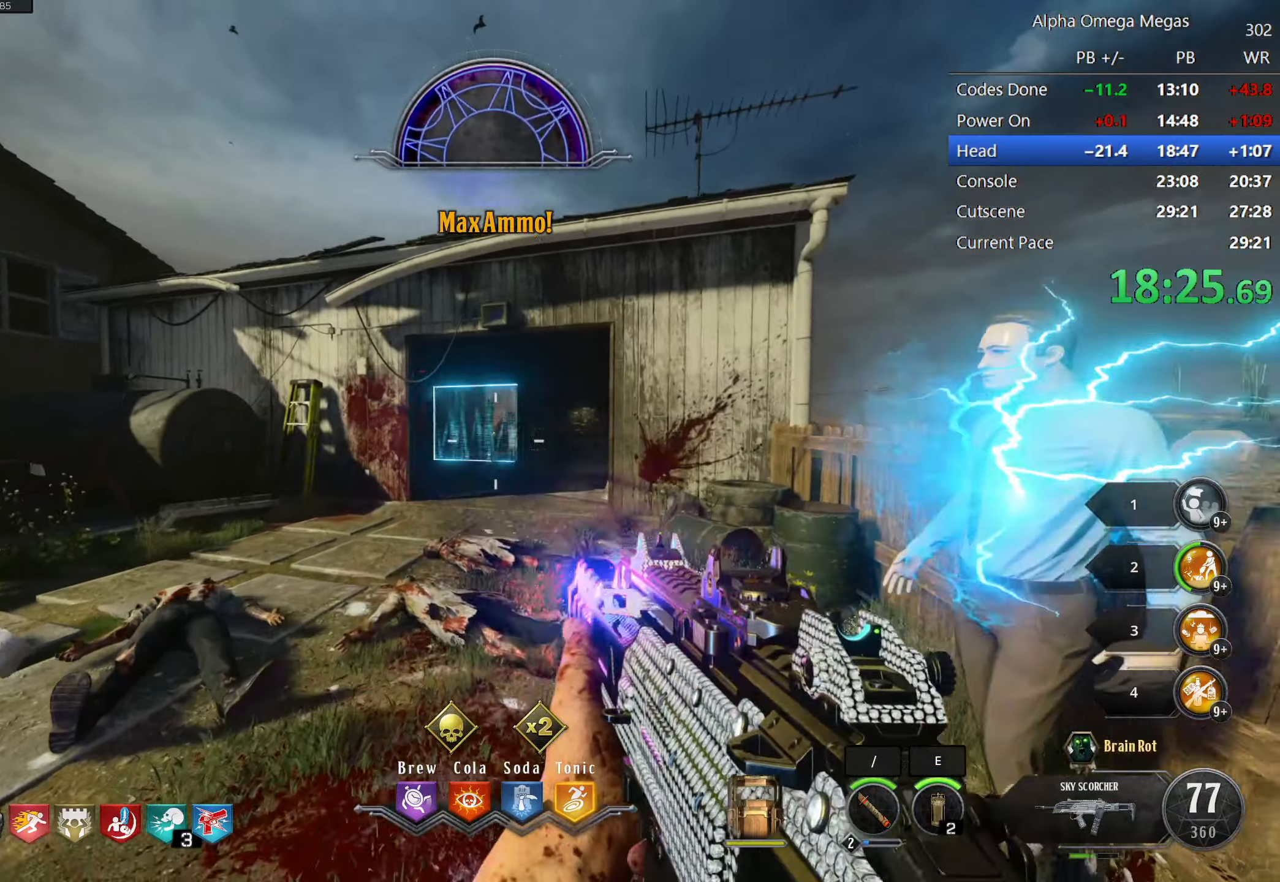
{"keys": [], "mouse": [], "events": [[83, "d", "up"], [367, "w", "down"], [500, "w", "up"]]}
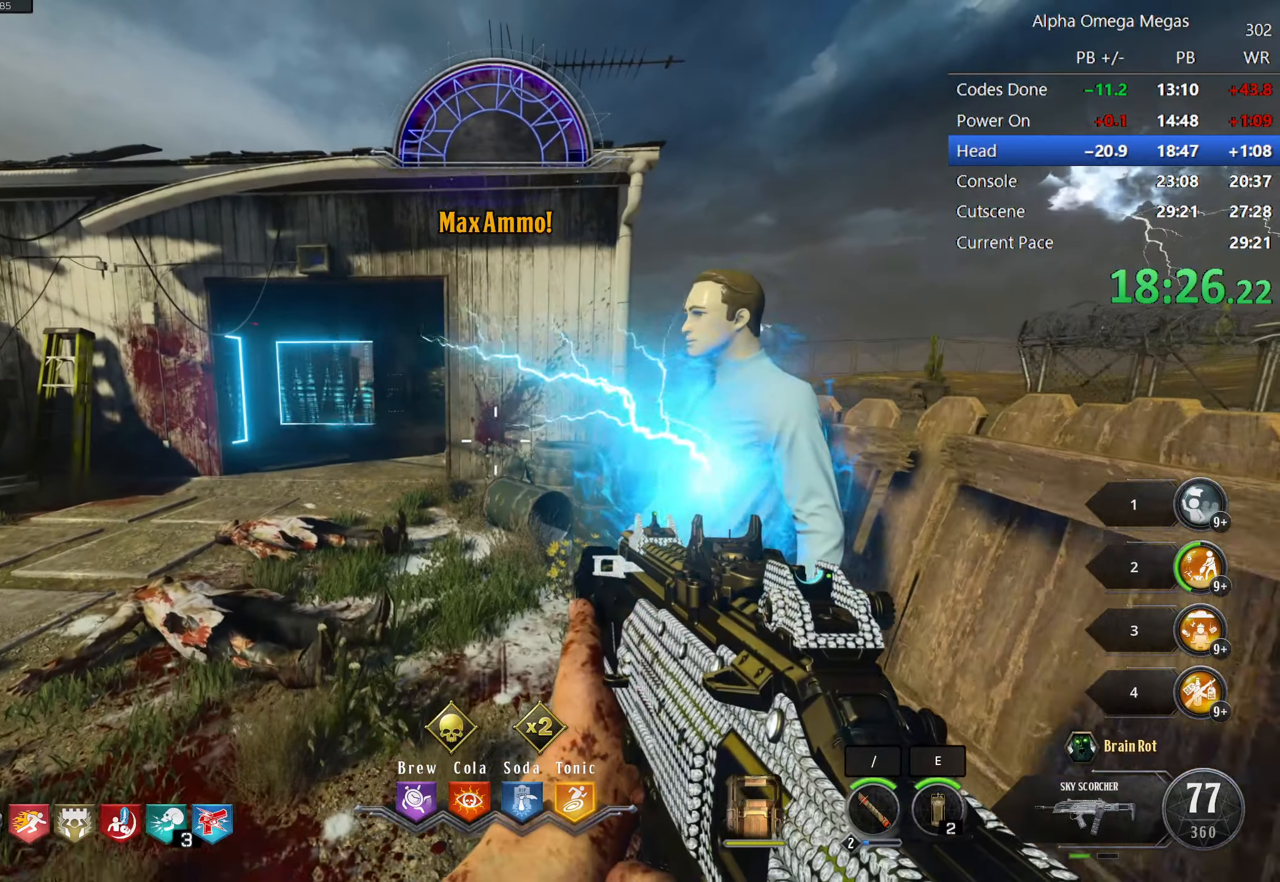
{"keys": [], "mouse": [], "events": [[200, "w", "down"], [333, "w", "up"]]}
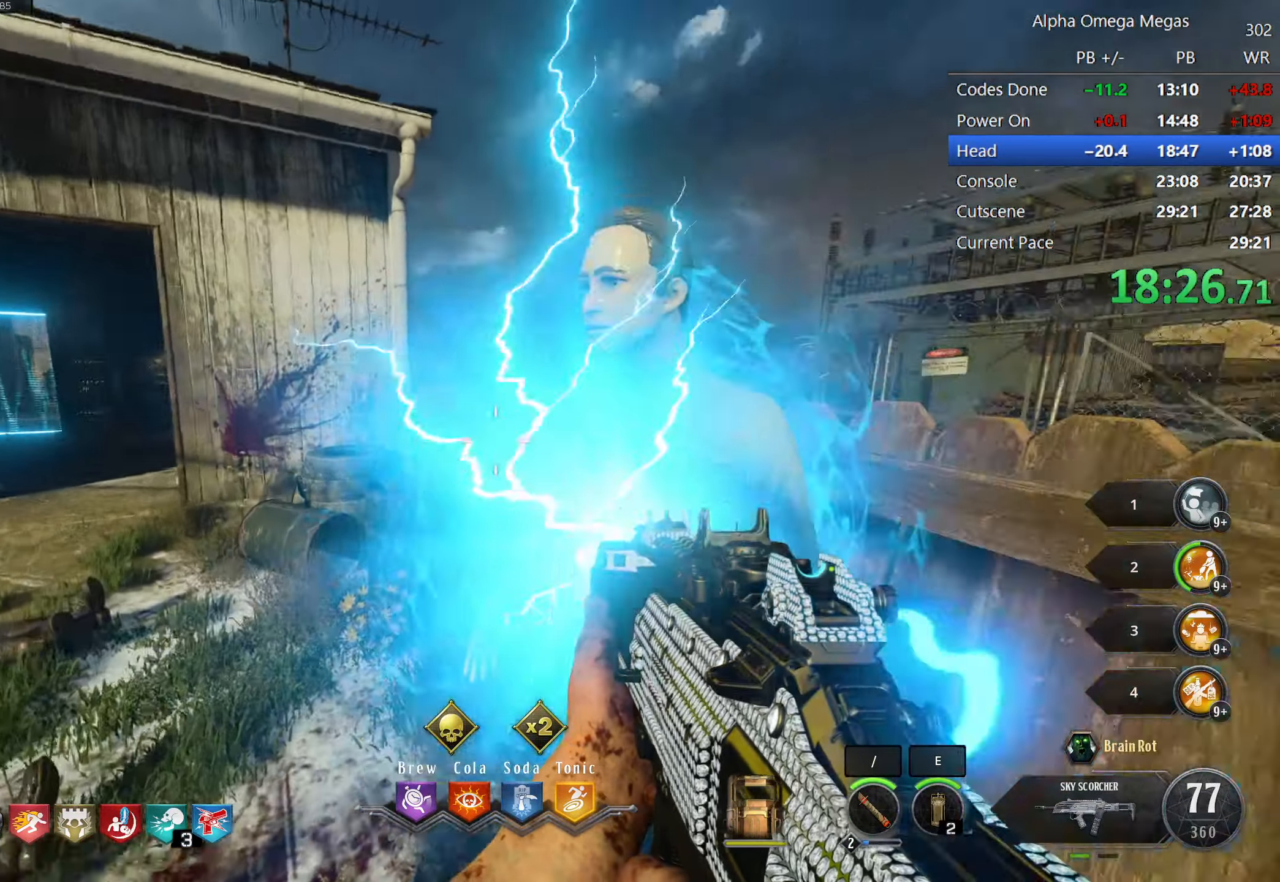
{"keys": [], "mouse": [], "events": [[33, "f", "down"], [117, "f", "up"], [217, "f", "down"], [350, "f", "up"], [400, "f", "down"], [500, "f", "up"]]}
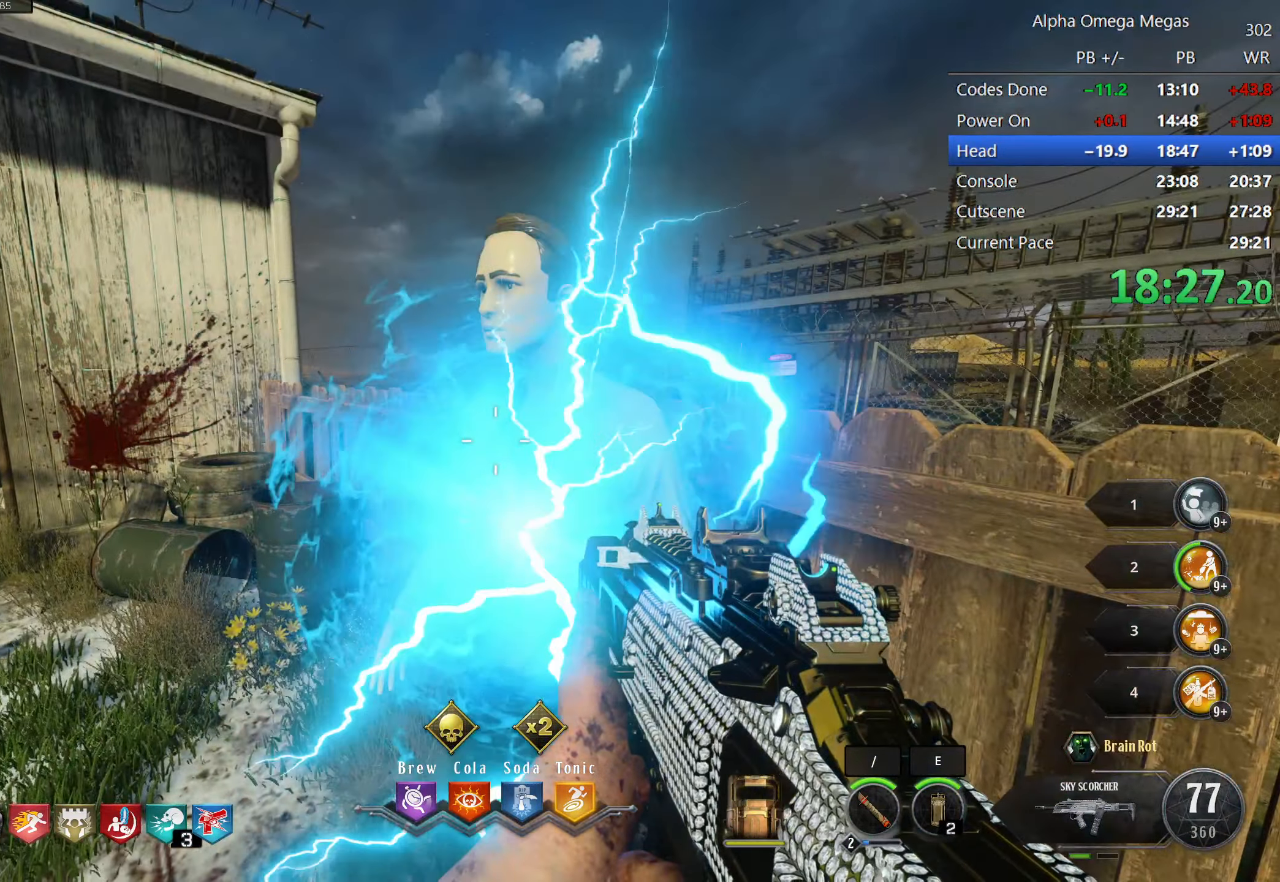
{"keys": [], "mouse": [], "events": [[83, "f", "down"], [183, "f", "up"], [283, "f", "down"], [367, "f", "up"], [417, "f", "down"], [500, "f", "up"]]}
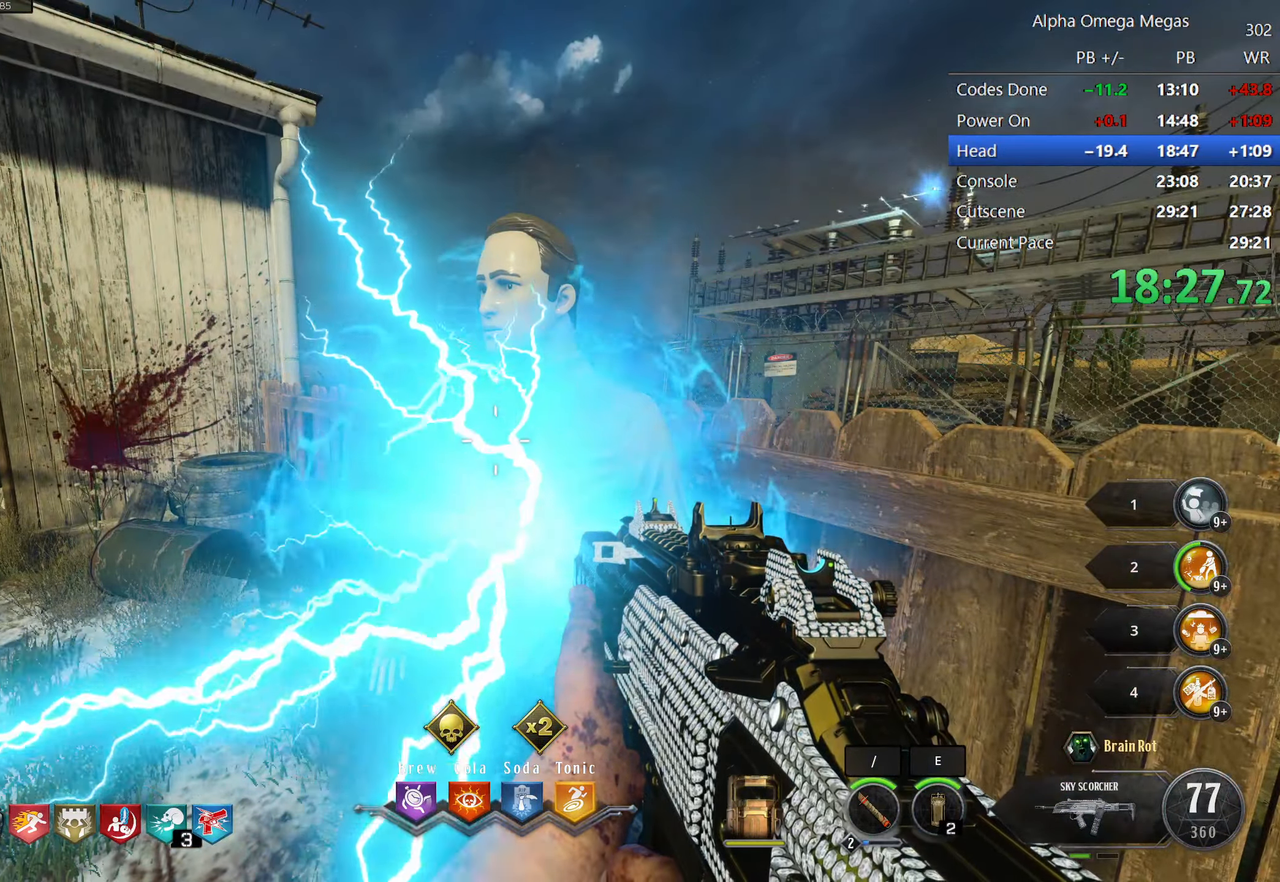
{"keys": ["f"], "mouse": [], "events": [[100, "f", "down"], [200, "f", "up"], [250, "f", "down"], [333, "f", "up"], [433, "f", "down"]]}
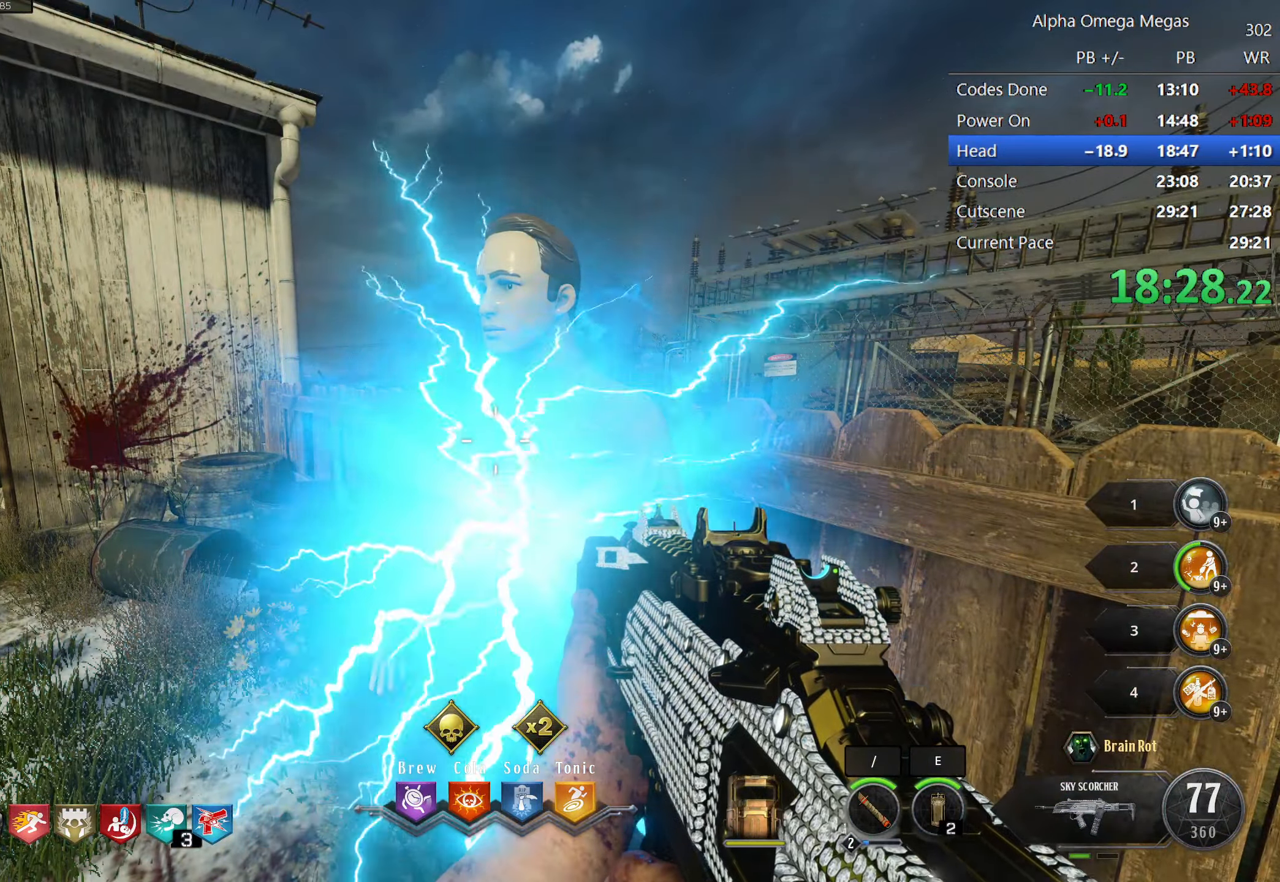
{"keys": ["f"], "mouse": [], "events": [[17, "f", "up"], [67, "f", "down"], [167, "f", "up"], [250, "f", "down"], [350, "f", "up"], [450, "f", "down"]]}
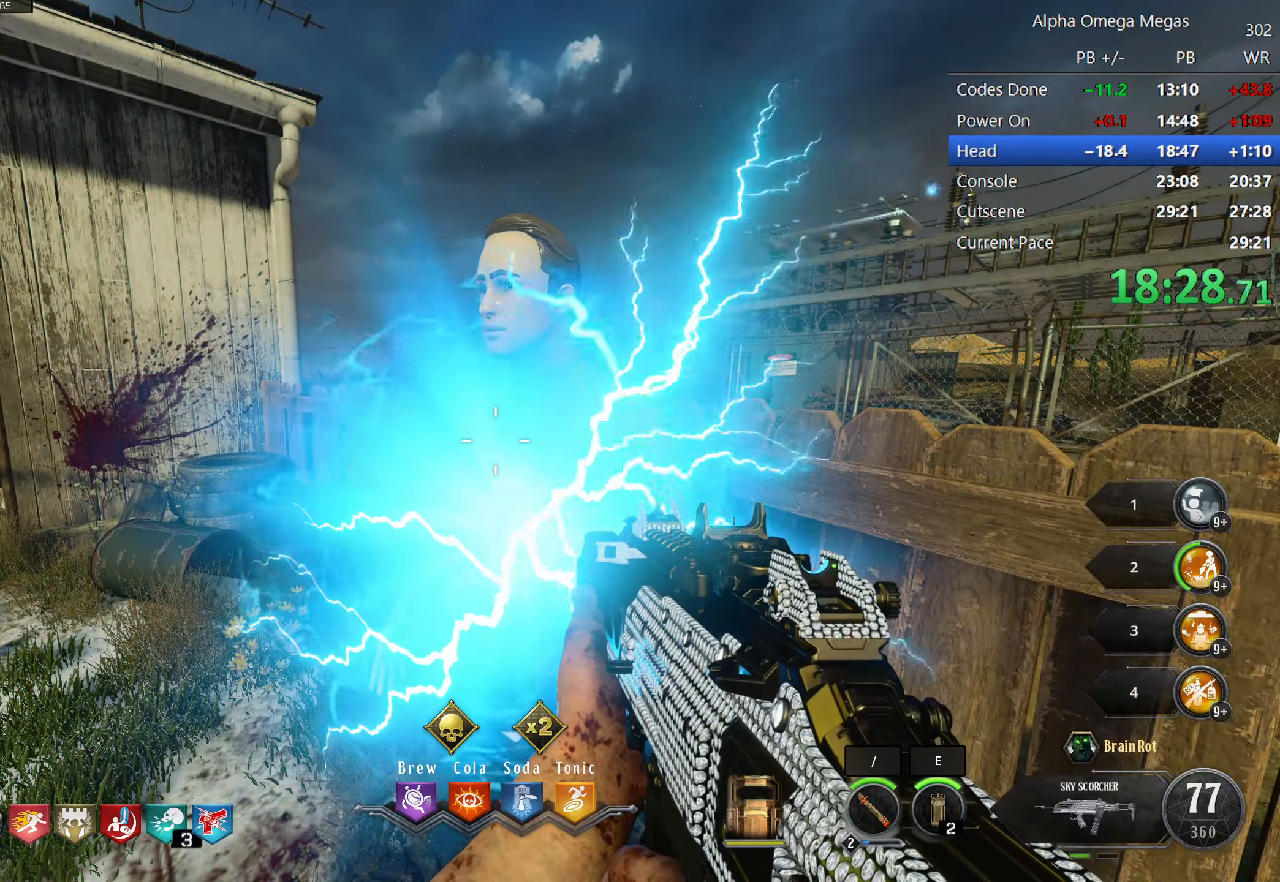
{"keys": [], "mouse": [], "events": [[33, "f", "up"], [84, "f", "down"], [184, "f", "up"], [267, "f", "down"], [367, "f", "up"]]}
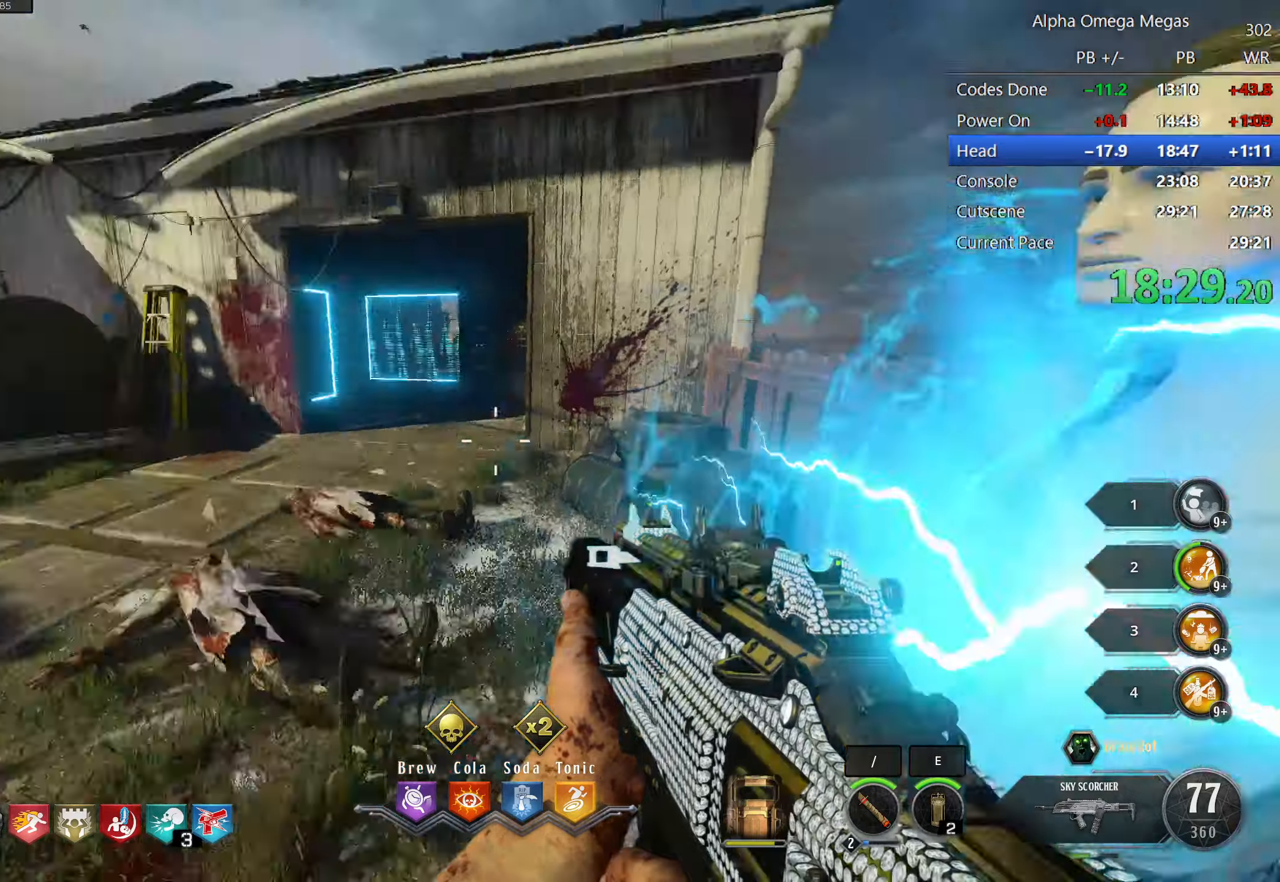
{"keys": [], "mouse": ["left"], "events": [[150, "mouse_left", "down"]]}
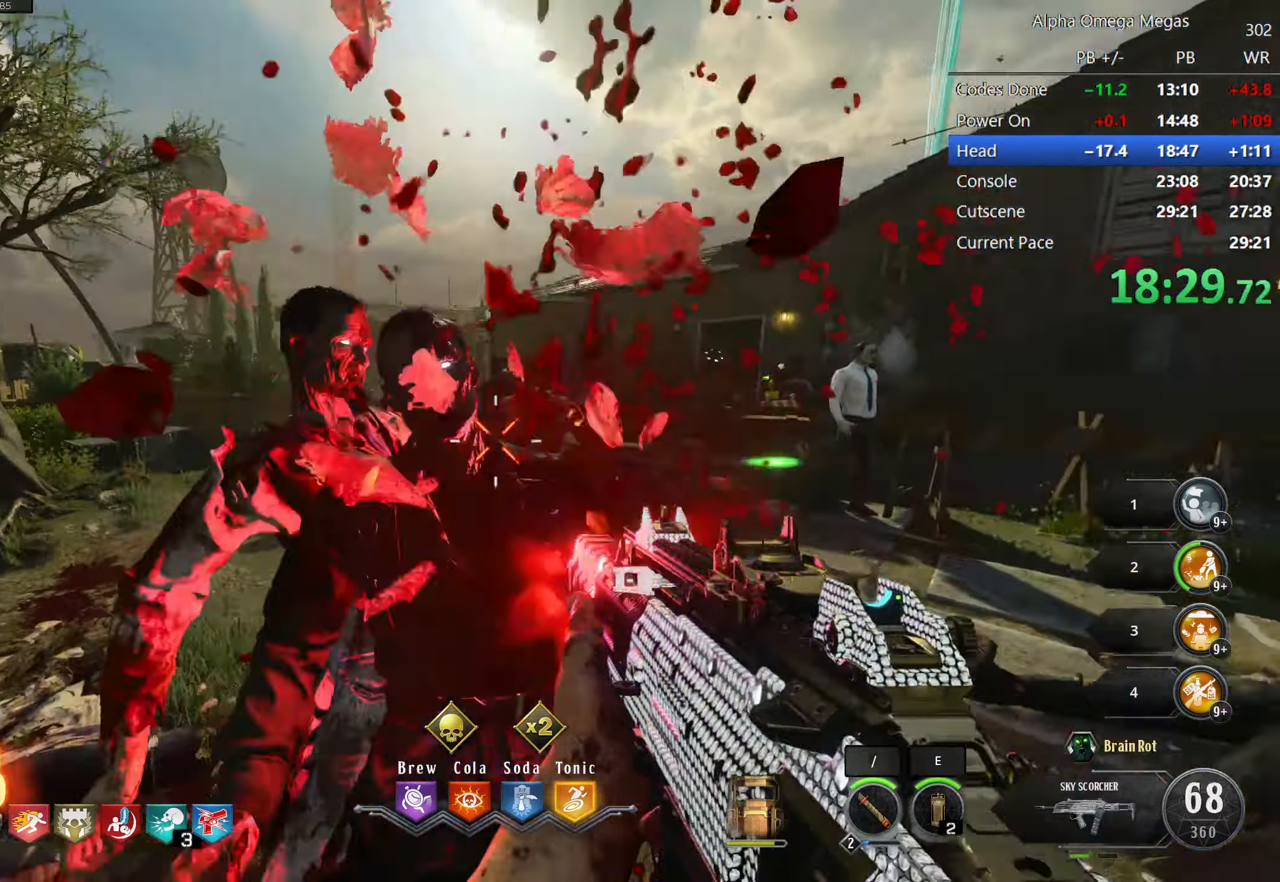
{"keys": ["f"], "mouse": [], "events": [[67, "mouse_left", "up"], [250, "f", "down"], [350, "f", "up"], [450, "f", "down"]]}
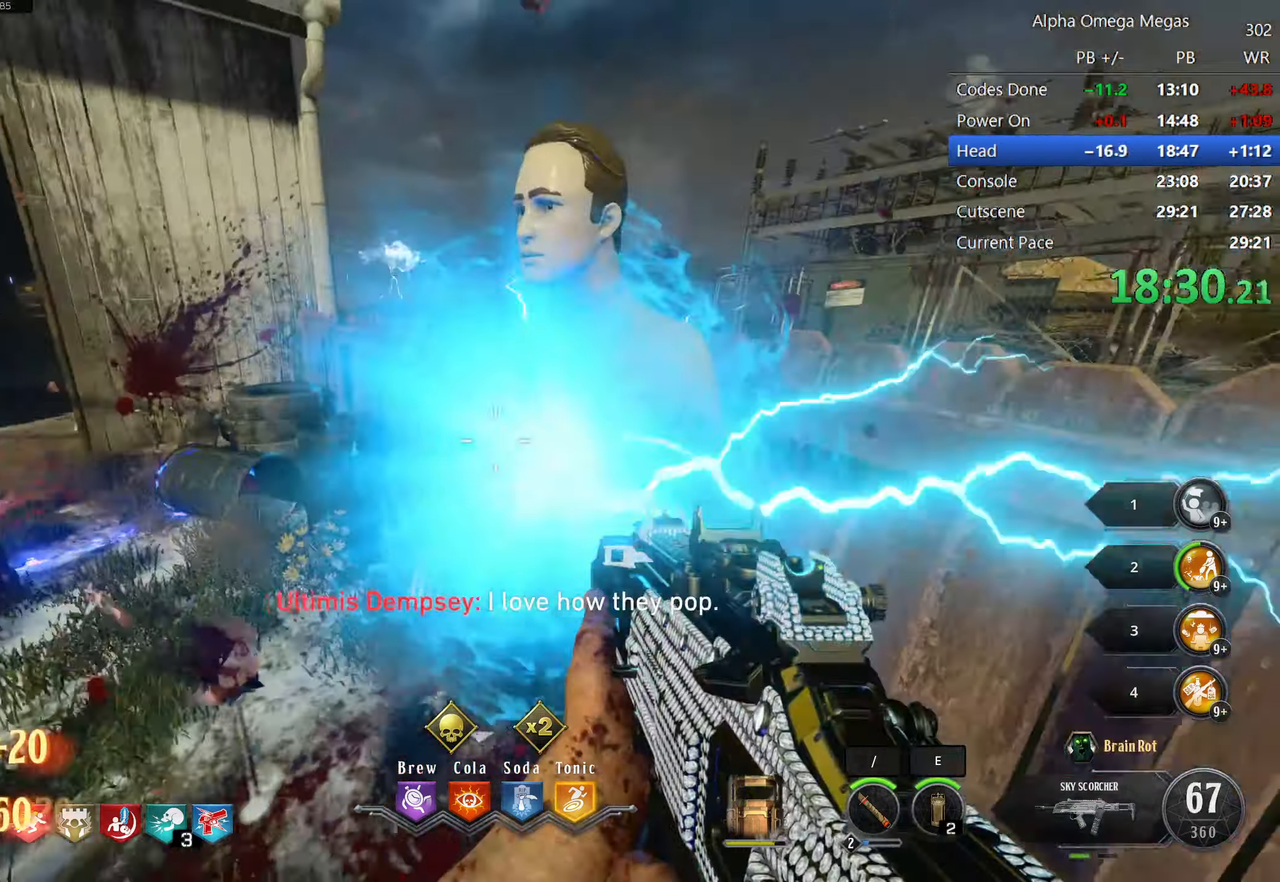
{"keys": ["a", "w"], "mouse": [], "events": [[50, "f", "up"], [134, "f", "down"], [234, "f", "up"], [267, "a", "down"], [367, "w", "down"]]}
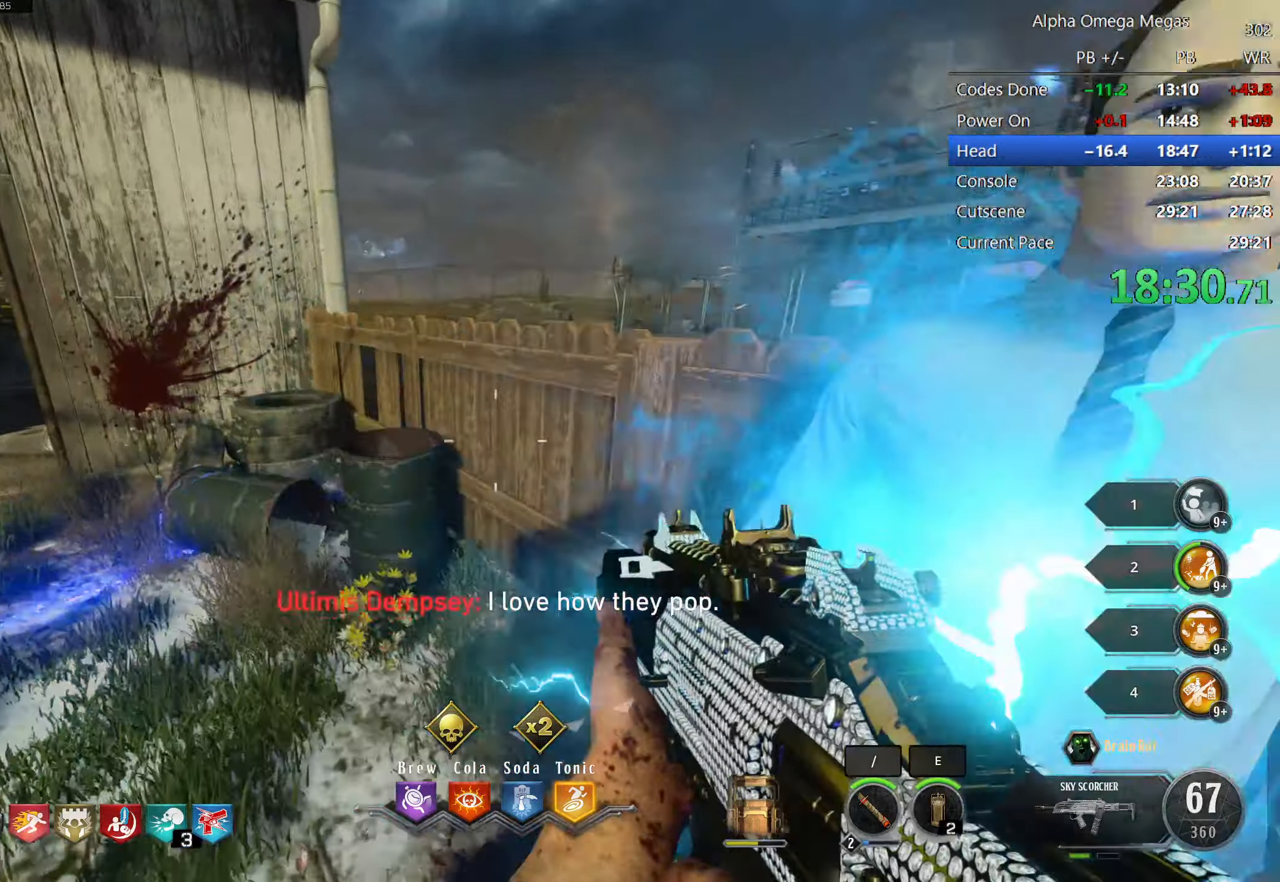
{"keys": [], "mouse": ["left"], "events": [[17, "a", "up"], [67, "w", "up"], [100, "a", "down"], [284, "a", "up"], [284, "s", "down"], [334, "mouse_left", "down"], [384, "s", "up"]]}
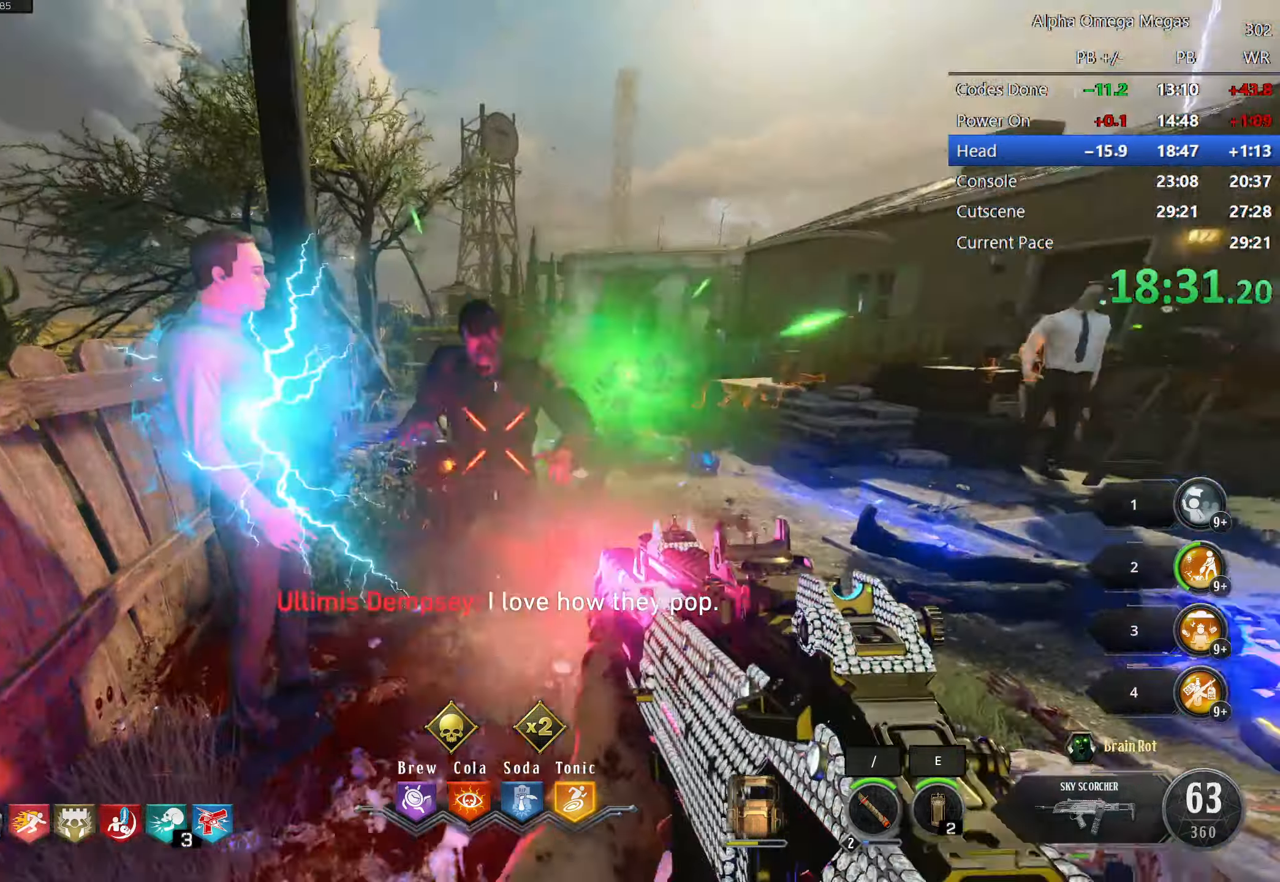
{"keys": [], "mouse": [], "events": [[300, "mouse_left", "up"]]}
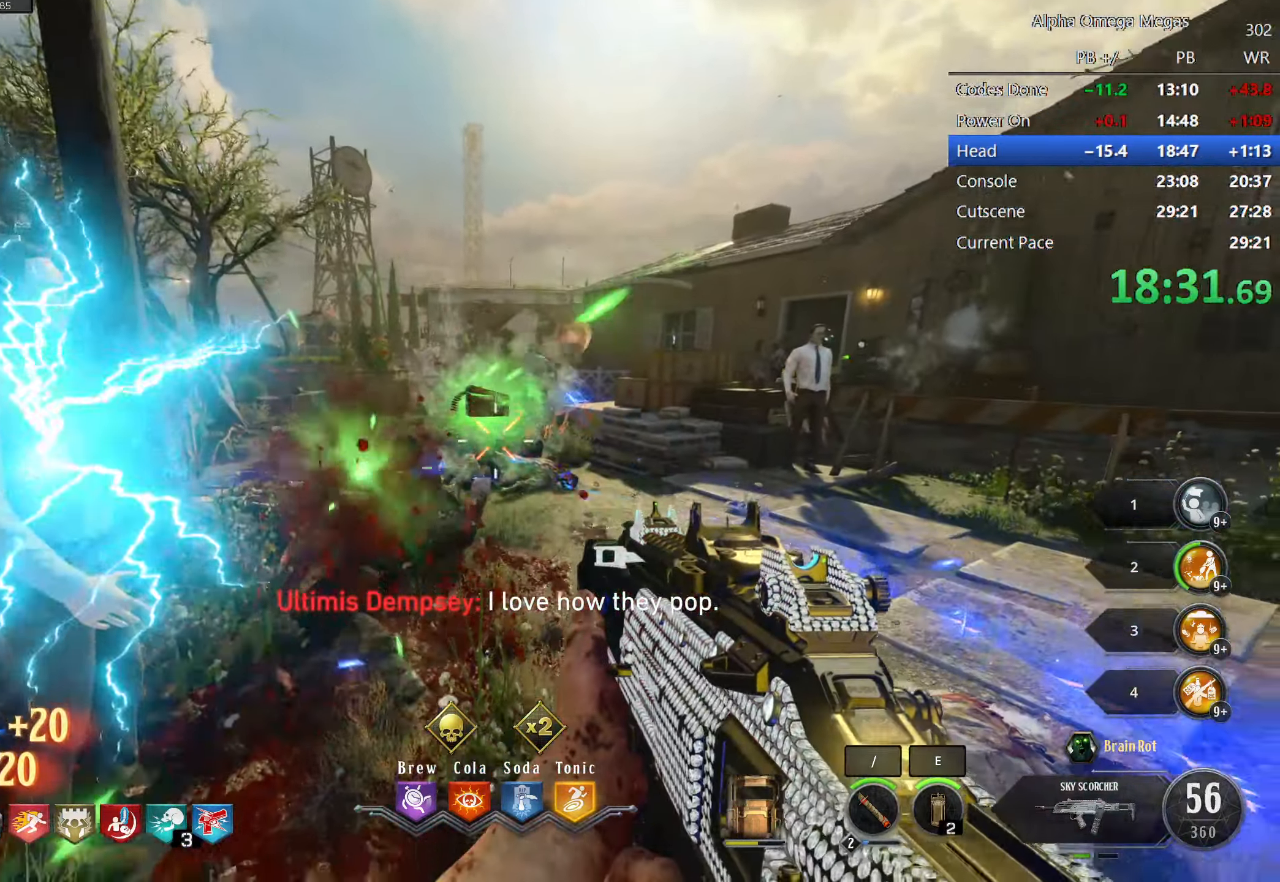
{"keys": ["d"], "mouse": []}
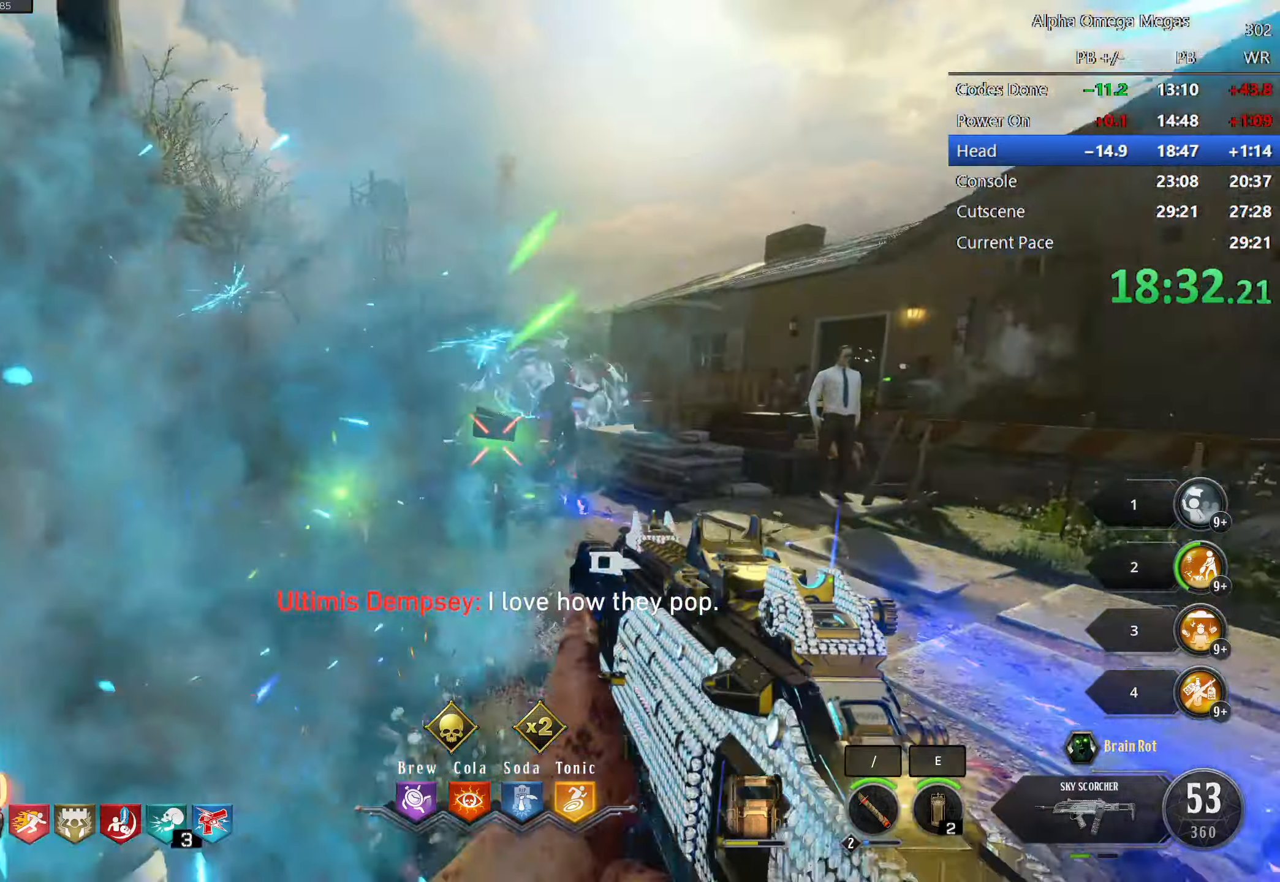
{"keys": ["a"], "mouse": [], "events": [[50, "d", "up"], [50, "w", "down"], [150, "shift", "down"], [384, "shift", "up"], [384, "w", "up"], [434, "a", "down"]]}
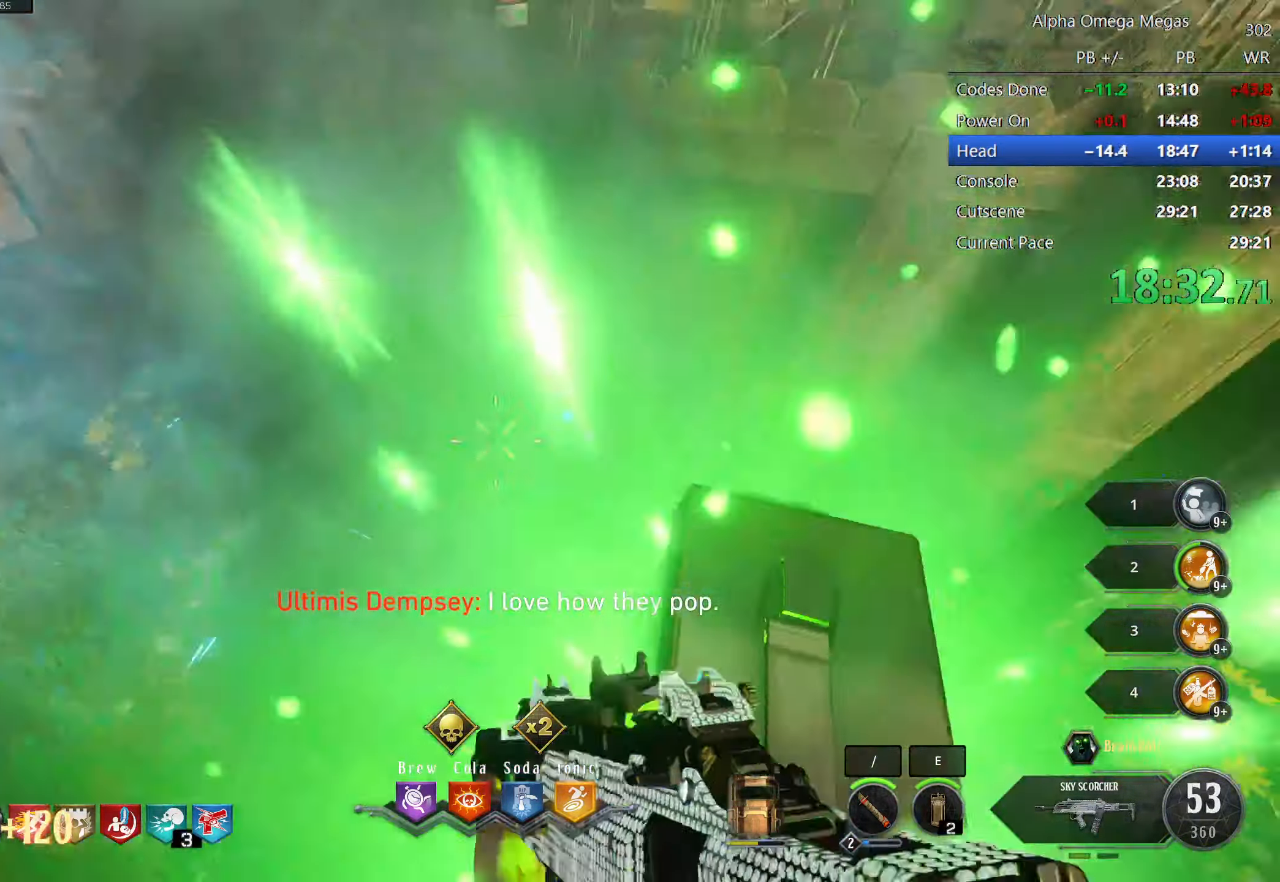
{"keys": ["f"], "mouse": [], "events": [[17, "f", "down"], [50, "a", "up"], [100, "f", "up"], [217, "f", "down"], [284, "f", "up"], [334, "f", "down"], [434, "f", "up"], [500, "f", "down"]]}
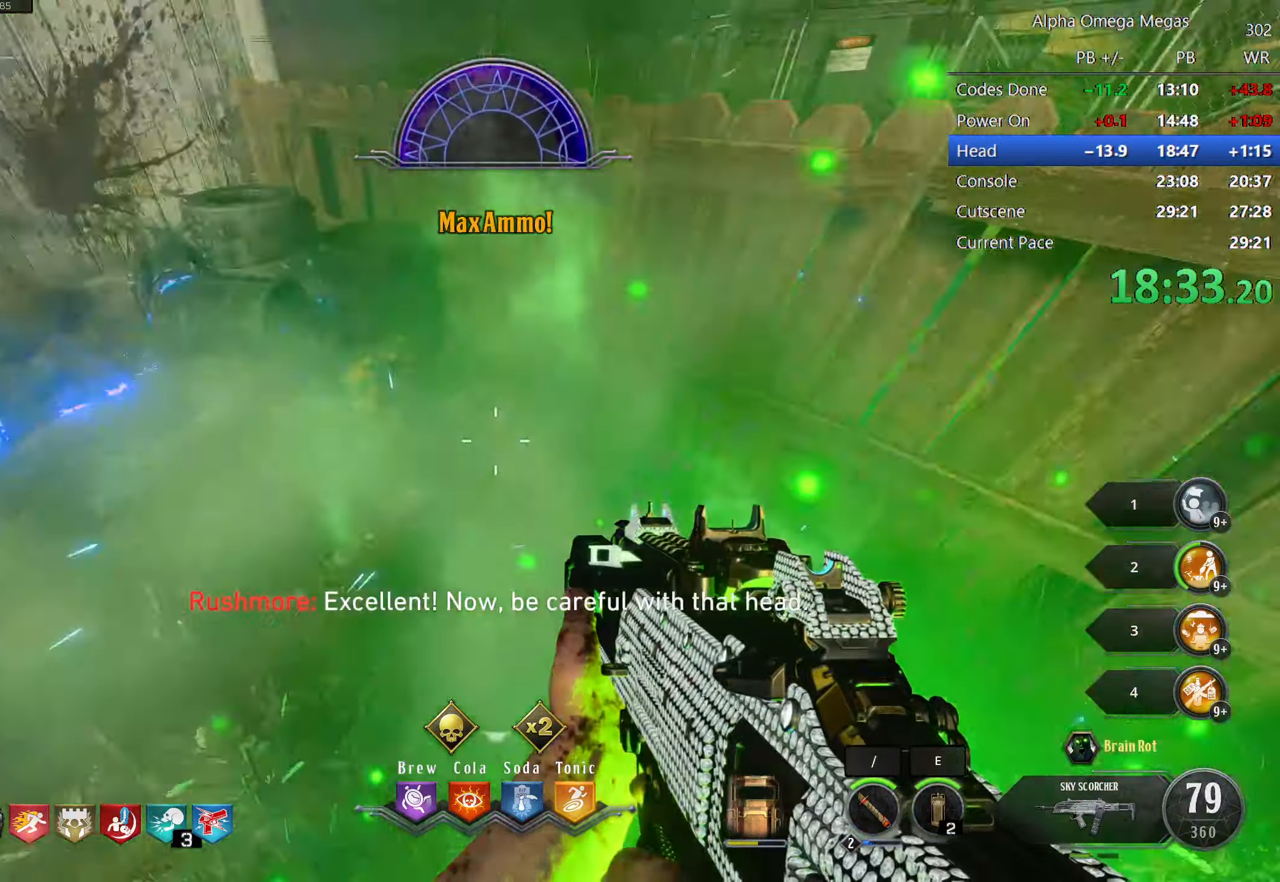
{"keys": ["d", "shift", "w"], "mouse": [], "events": [[34, "a", "down"], [34, "shift", "down"], [34, "w", "down"], [134, "f", "up"], [284, "a", "up"], [500, "d", "down"]]}
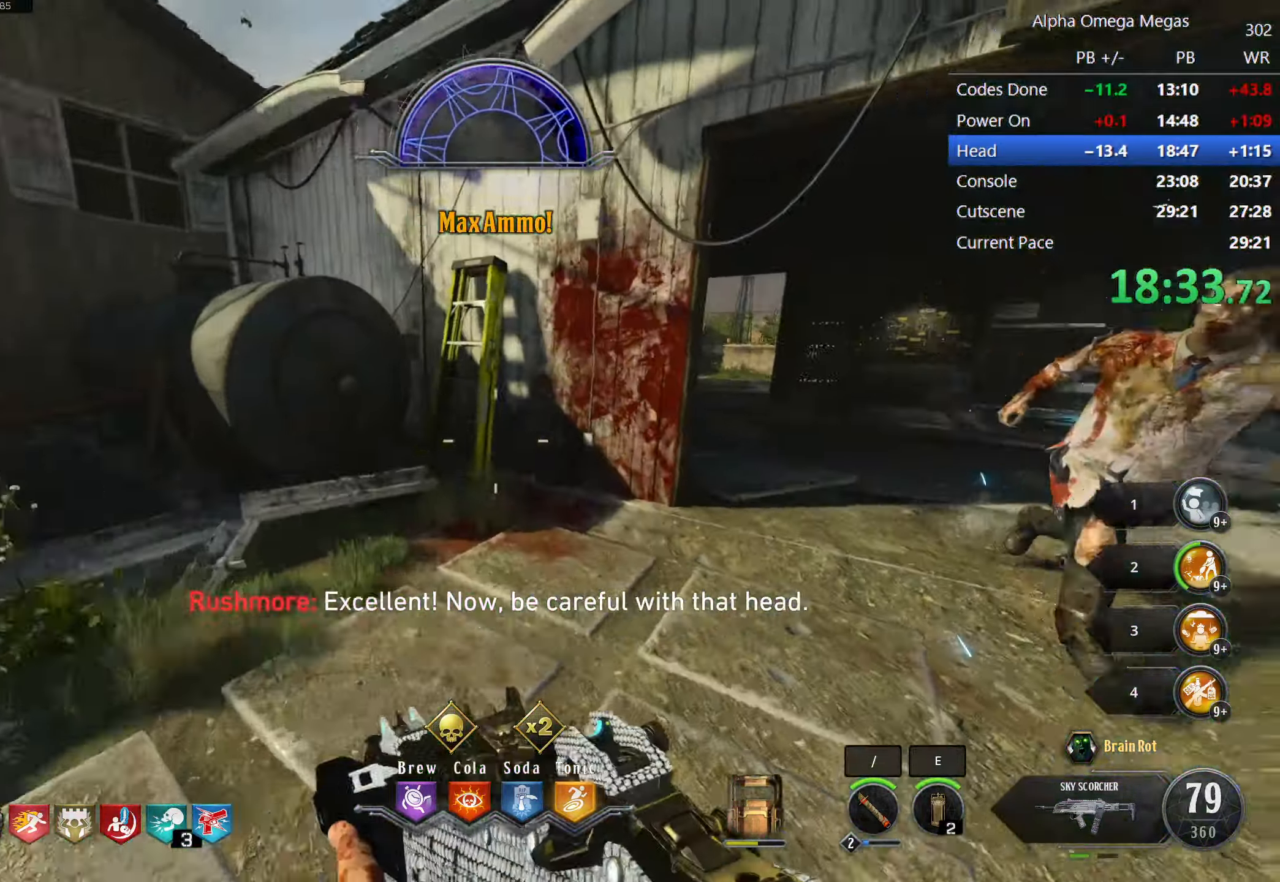
{"keys": ["shift", "w"], "mouse": [], "events": [[150, "d", "up"]]}
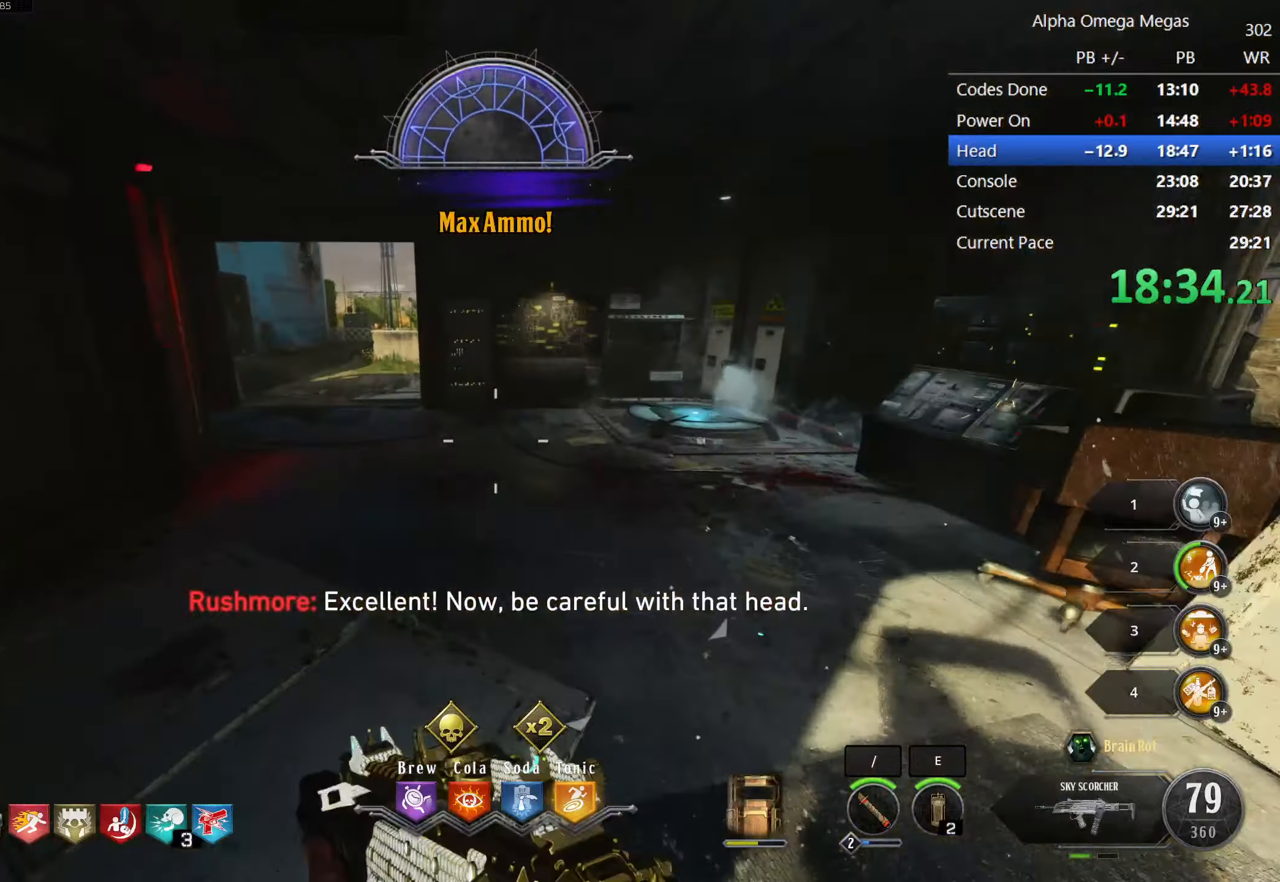
{"keys": ["d", "shift", "w"], "mouse": [], "events": [[116, "a", "down"], [266, "a", "up"], [450, "d", "down"]]}